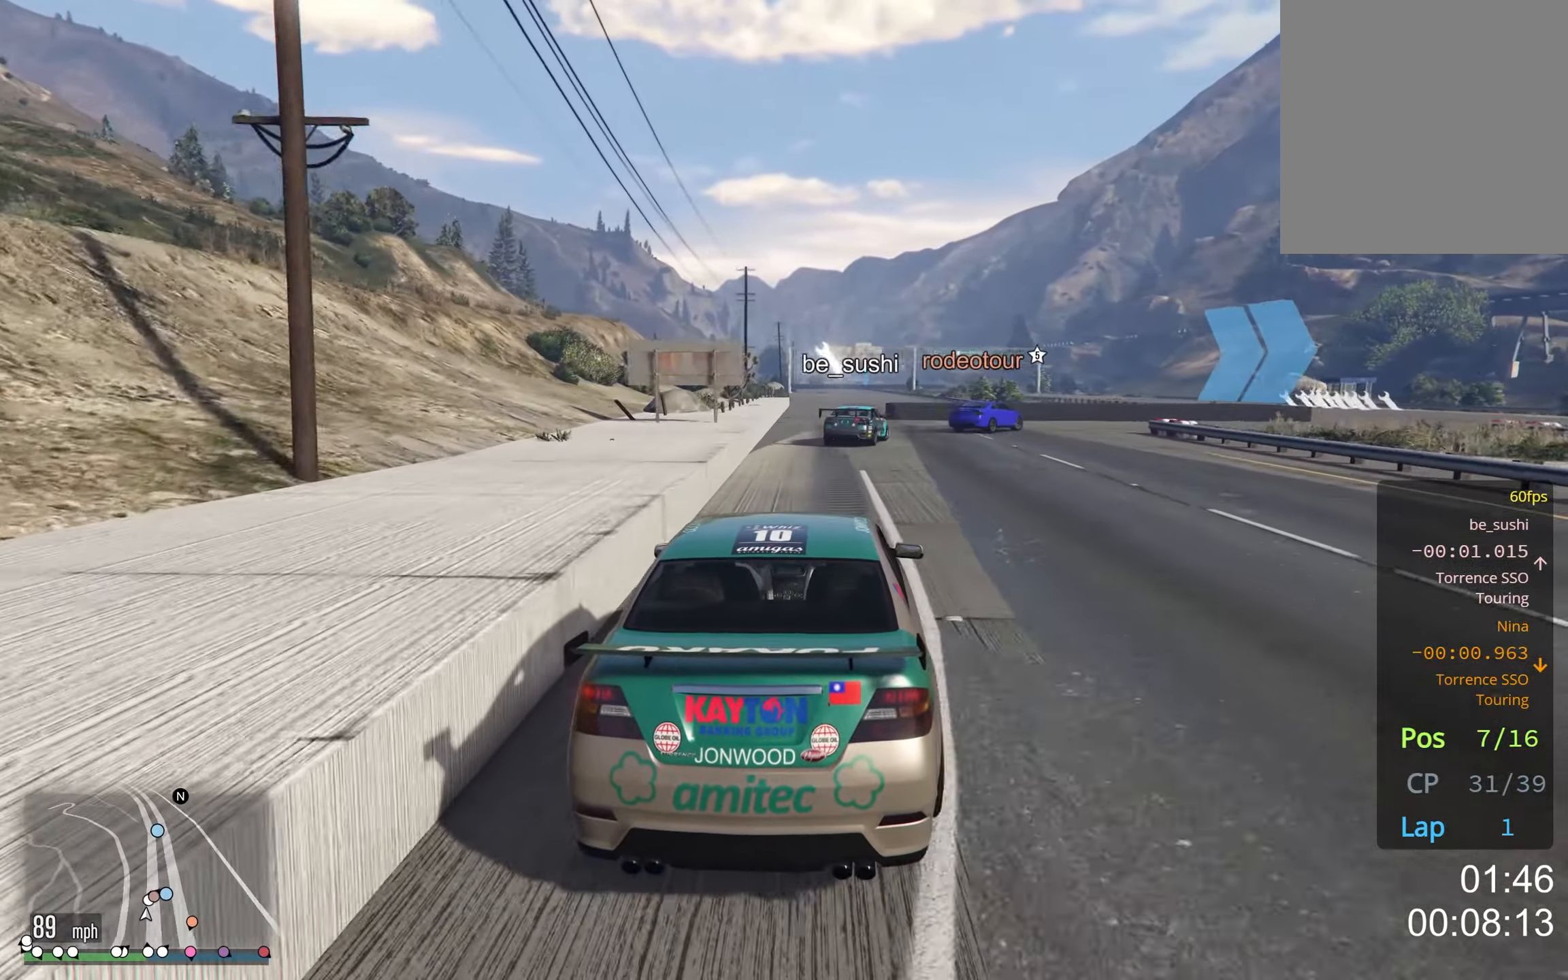
Gameplay with a controller (Xbox layout); each line is a JSON object with the inputs held at the frame after it. "events" lists button and stick changes between this image and that frame as [ms after this image, input, new state], when the widget could be followed in between. Not read: HOME R2.
{"buttons": [], "left_stick": "down-right", "right_stick": "center", "events": [[100, "left_stick", "center"], [233, "left_stick", "right"], [367, "left_stick", "center"], [400, "L2", "up"], [450, "left_stick", "down-right"]]}
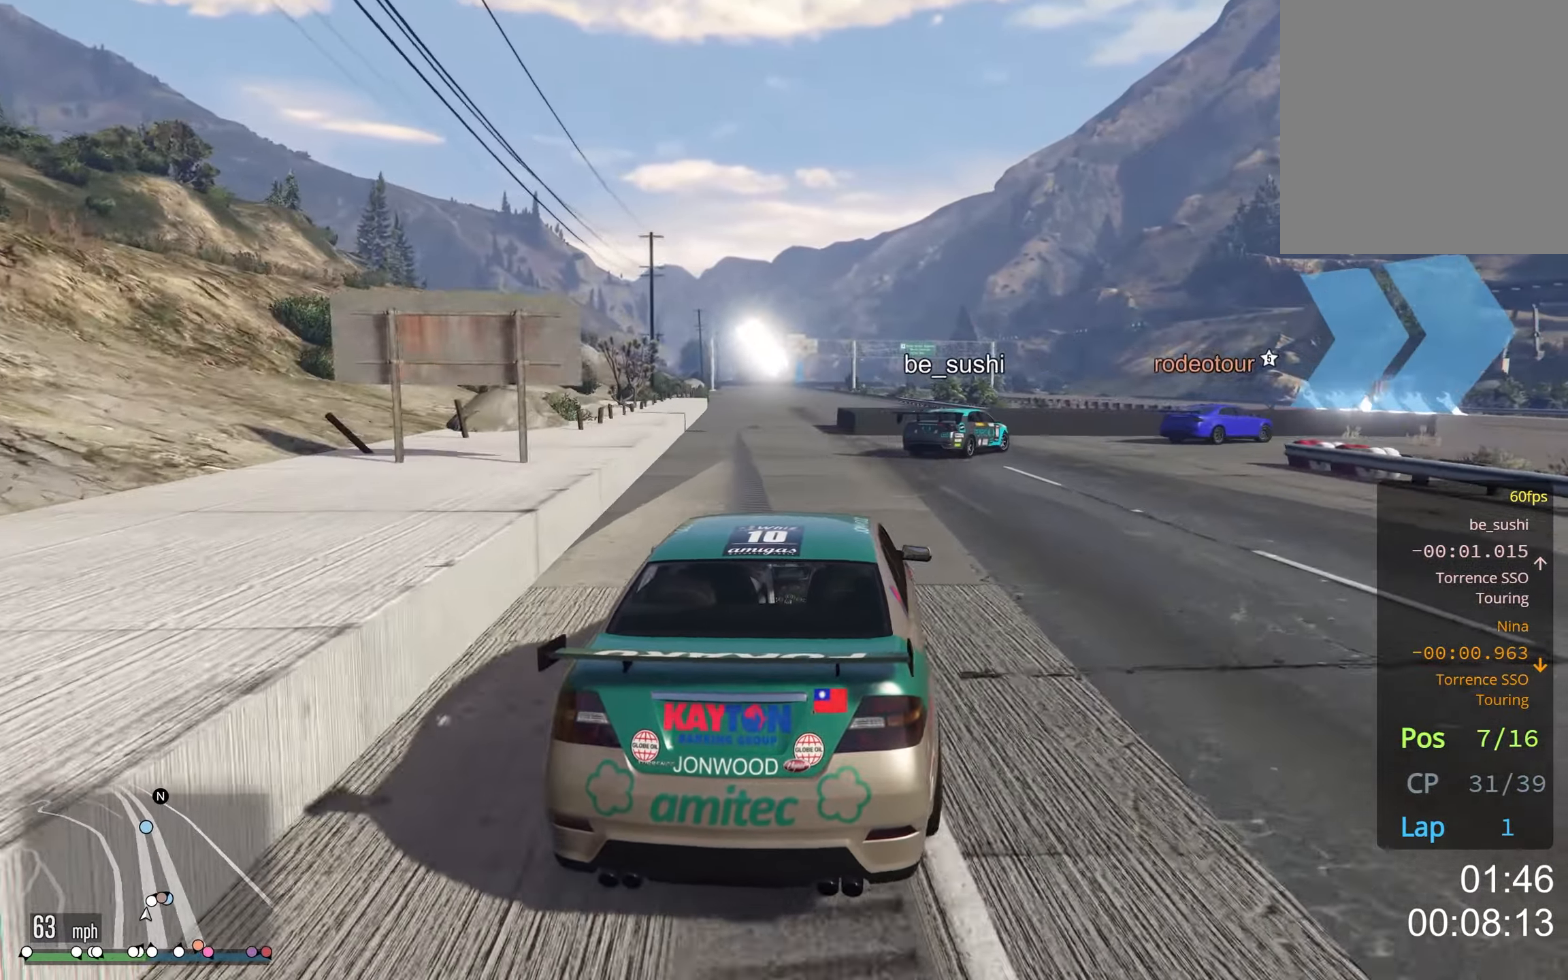
{"buttons": [], "left_stick": "right", "right_stick": "center", "events": [[117, "left_stick", "center"], [183, "left_stick", "right"]]}
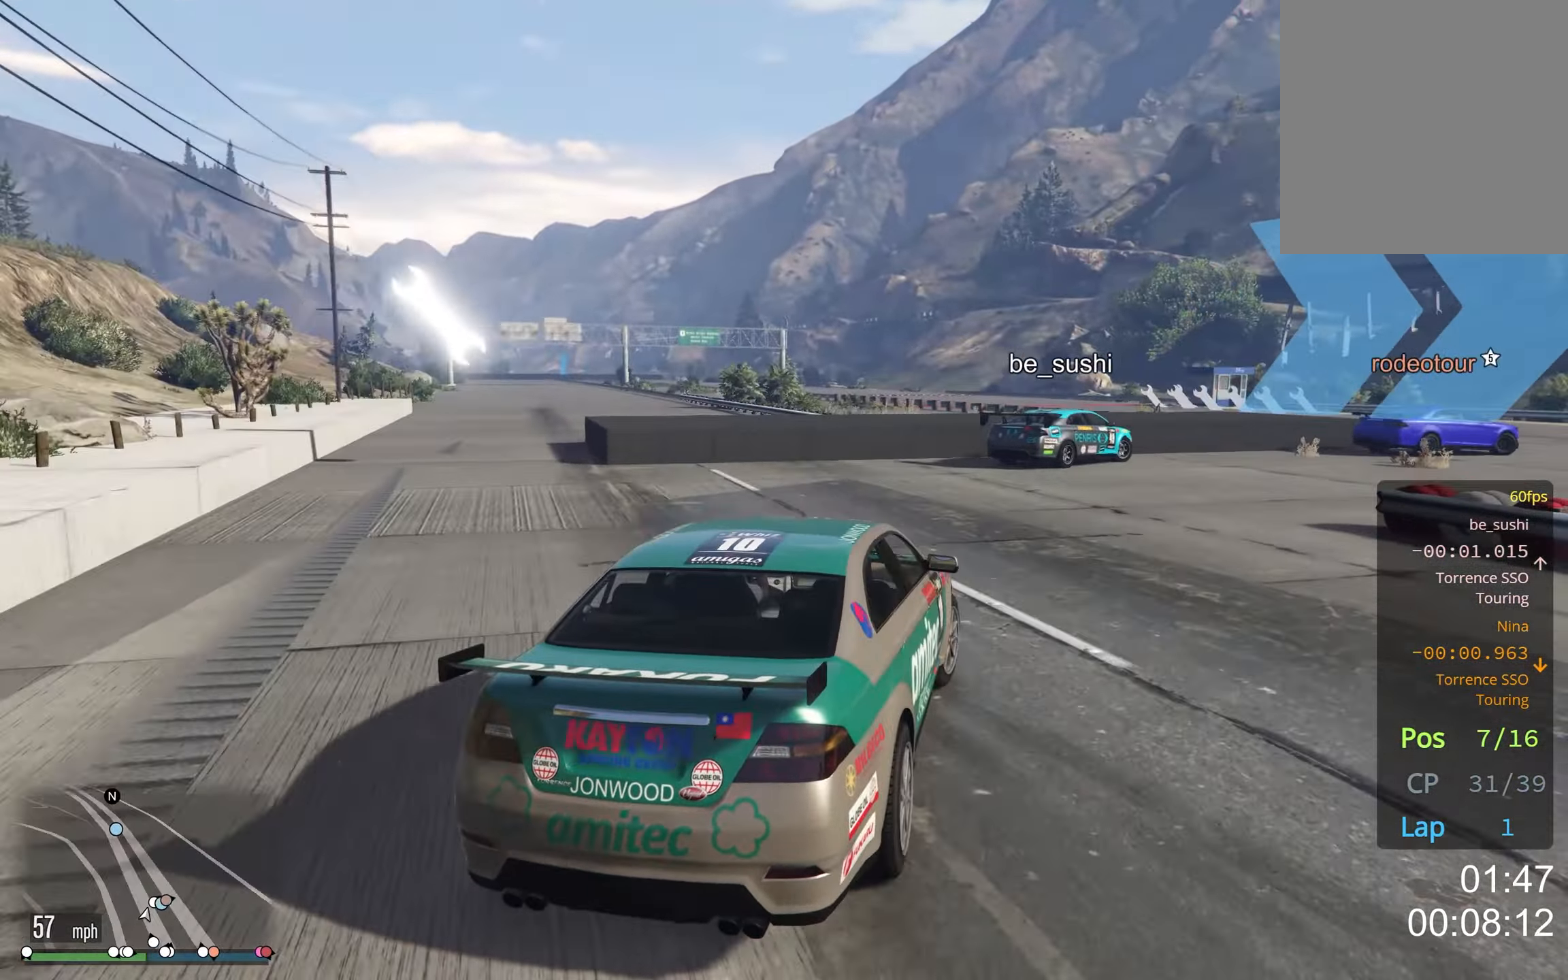
{"buttons": [], "left_stick": "right", "right_stick": "center", "events": []}
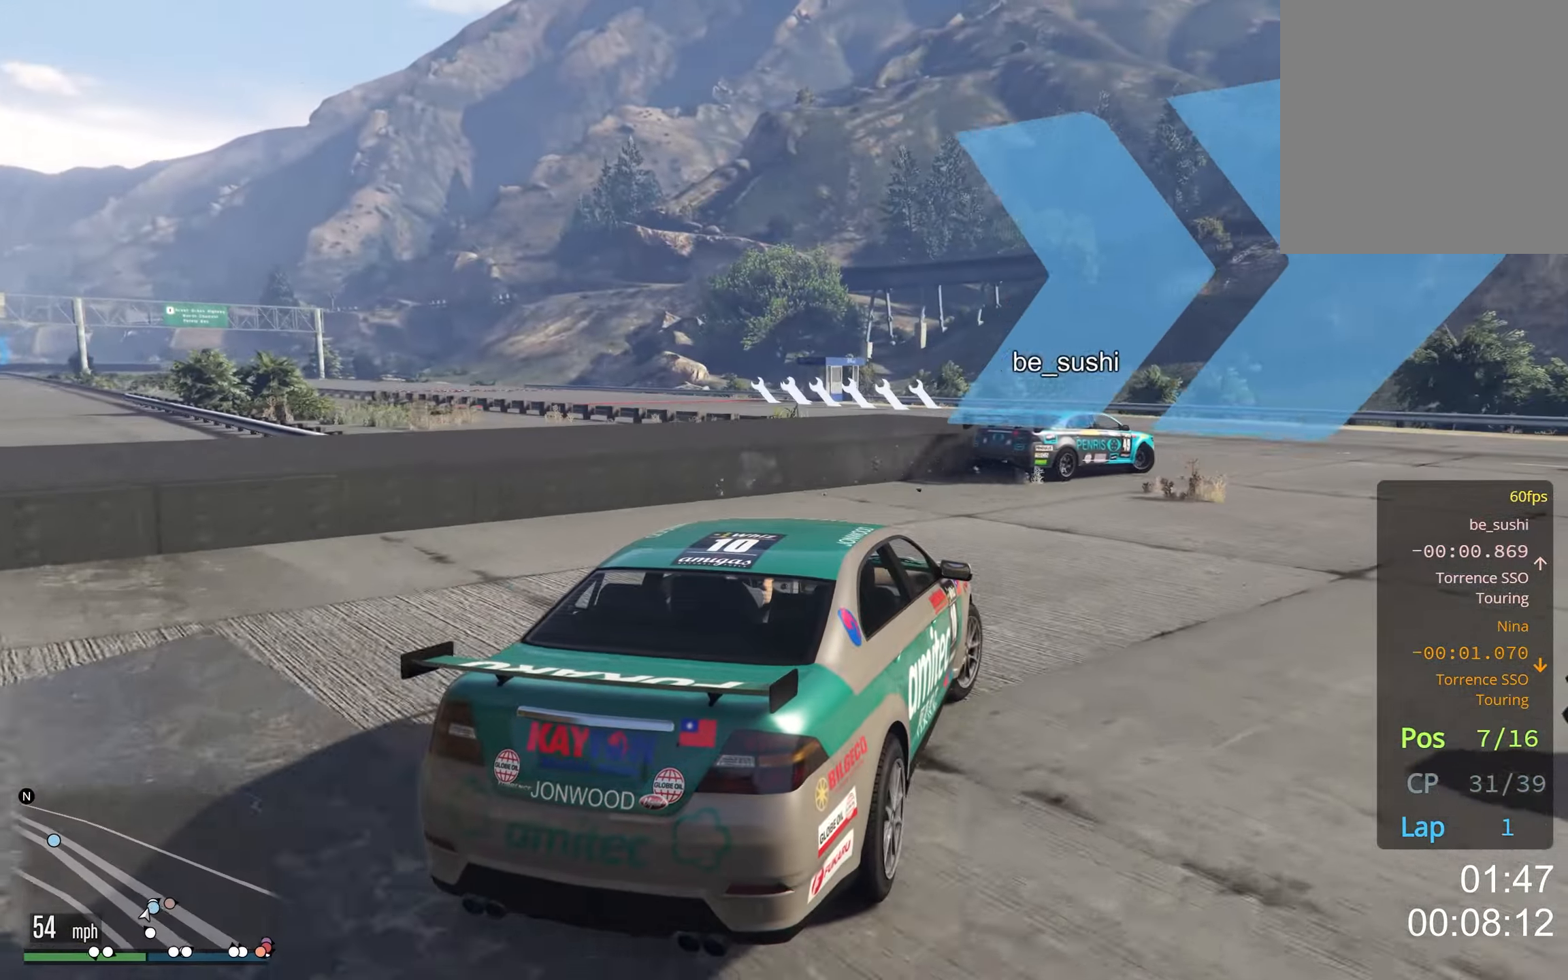
{"buttons": [], "left_stick": "right", "right_stick": "center", "events": []}
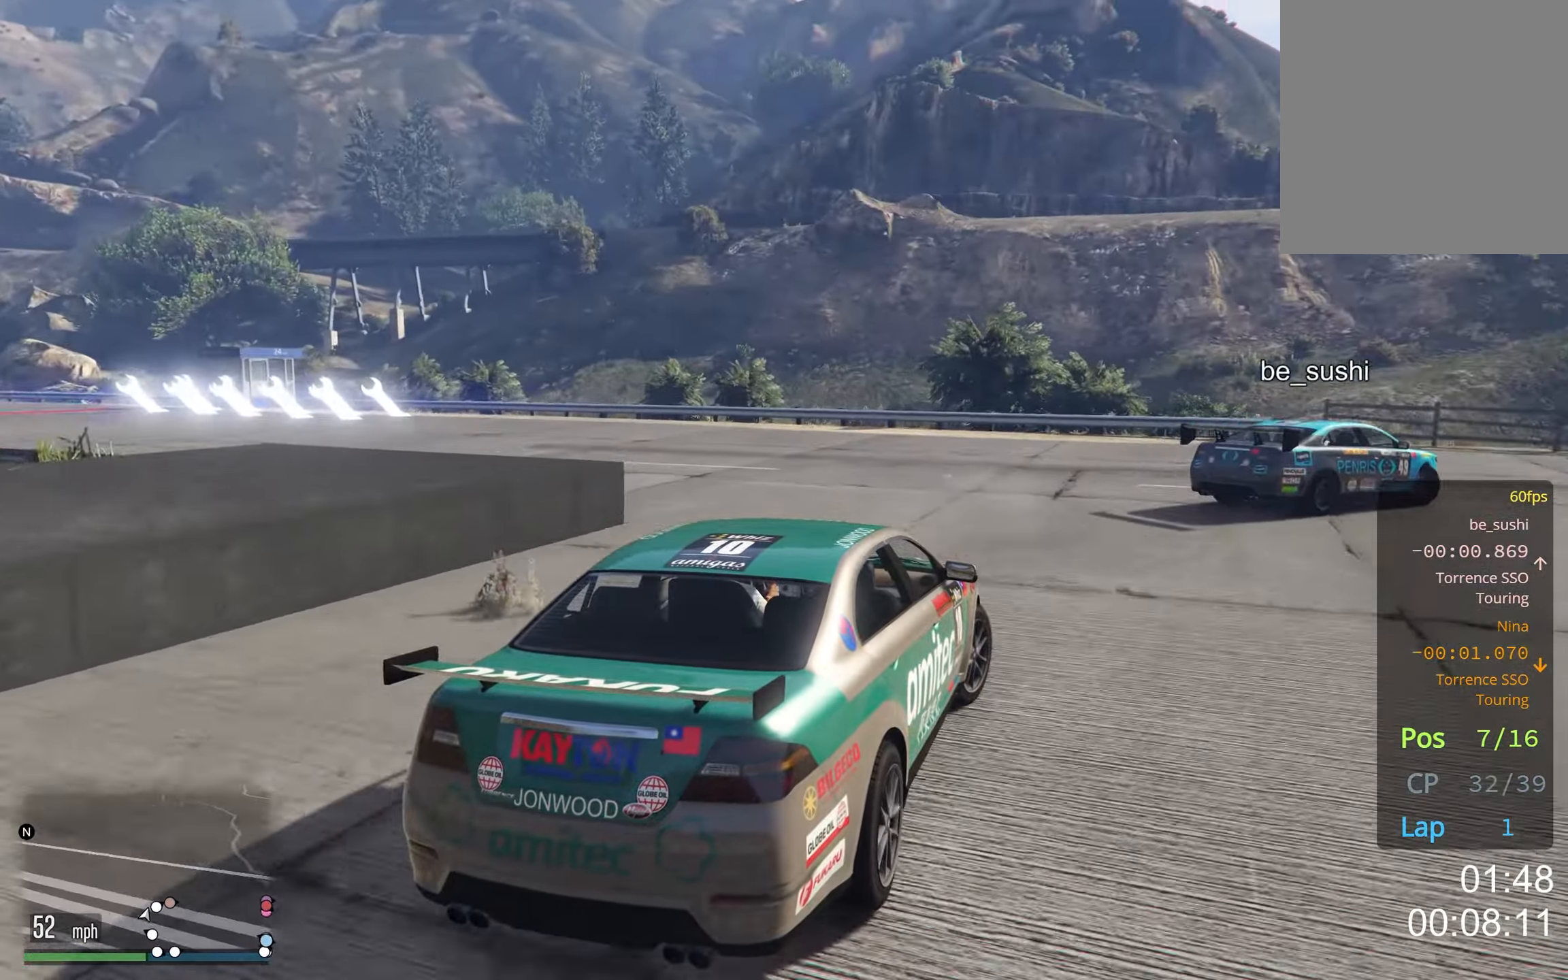
{"buttons": [], "left_stick": "right", "right_stick": "center", "events": []}
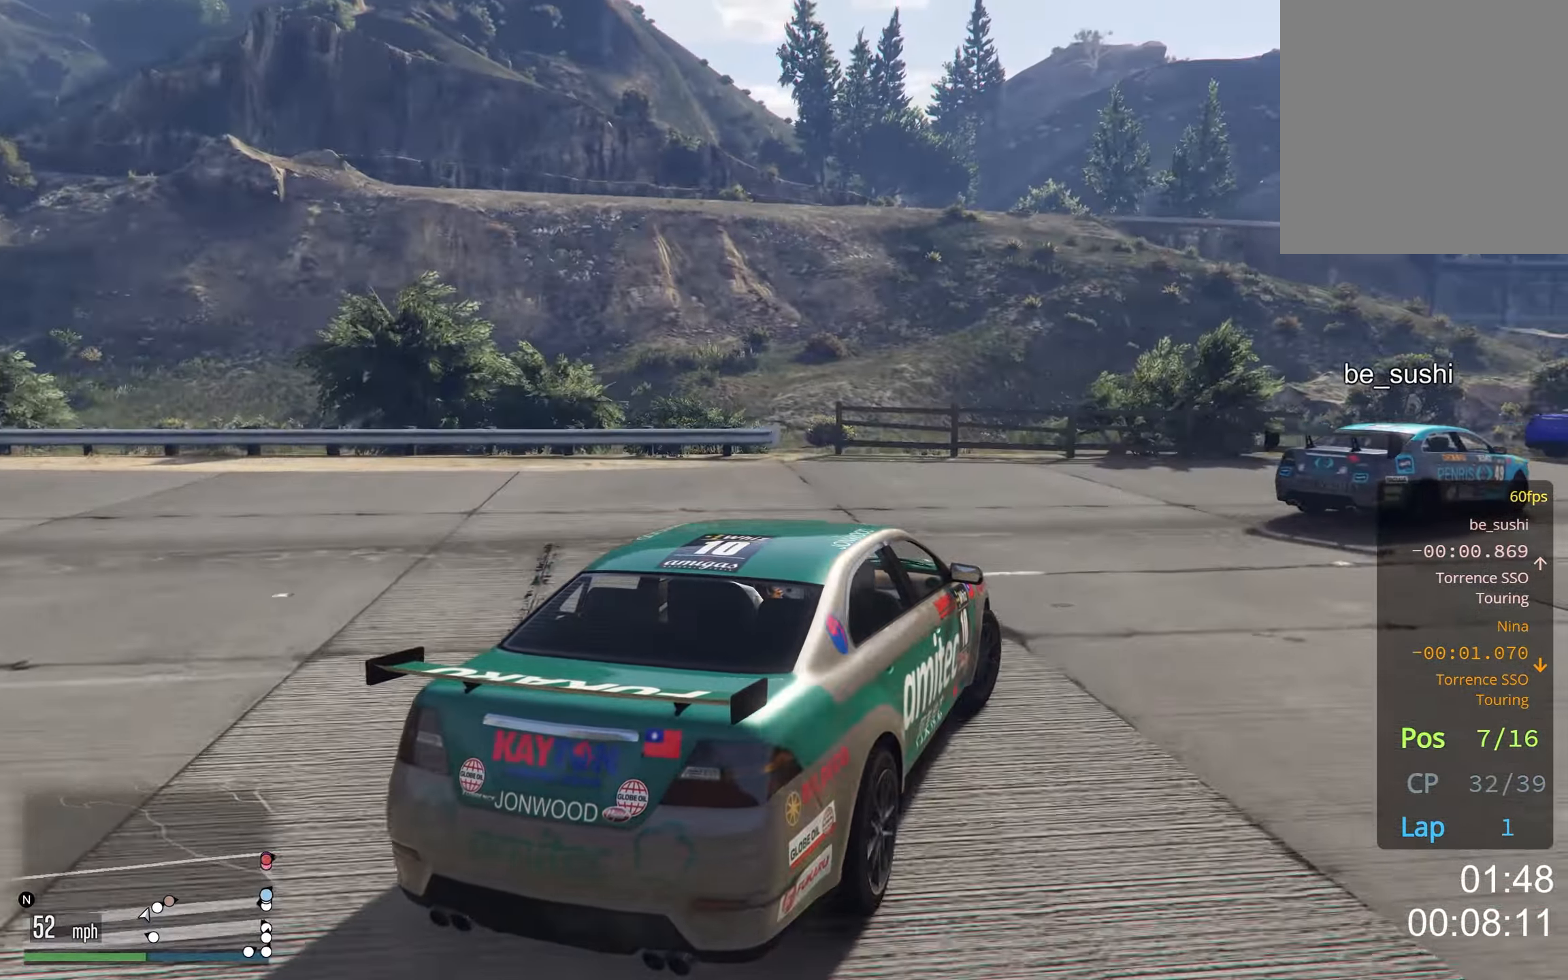
{"buttons": [], "left_stick": "center", "right_stick": "center", "events": [[417, "left_stick", "center"]]}
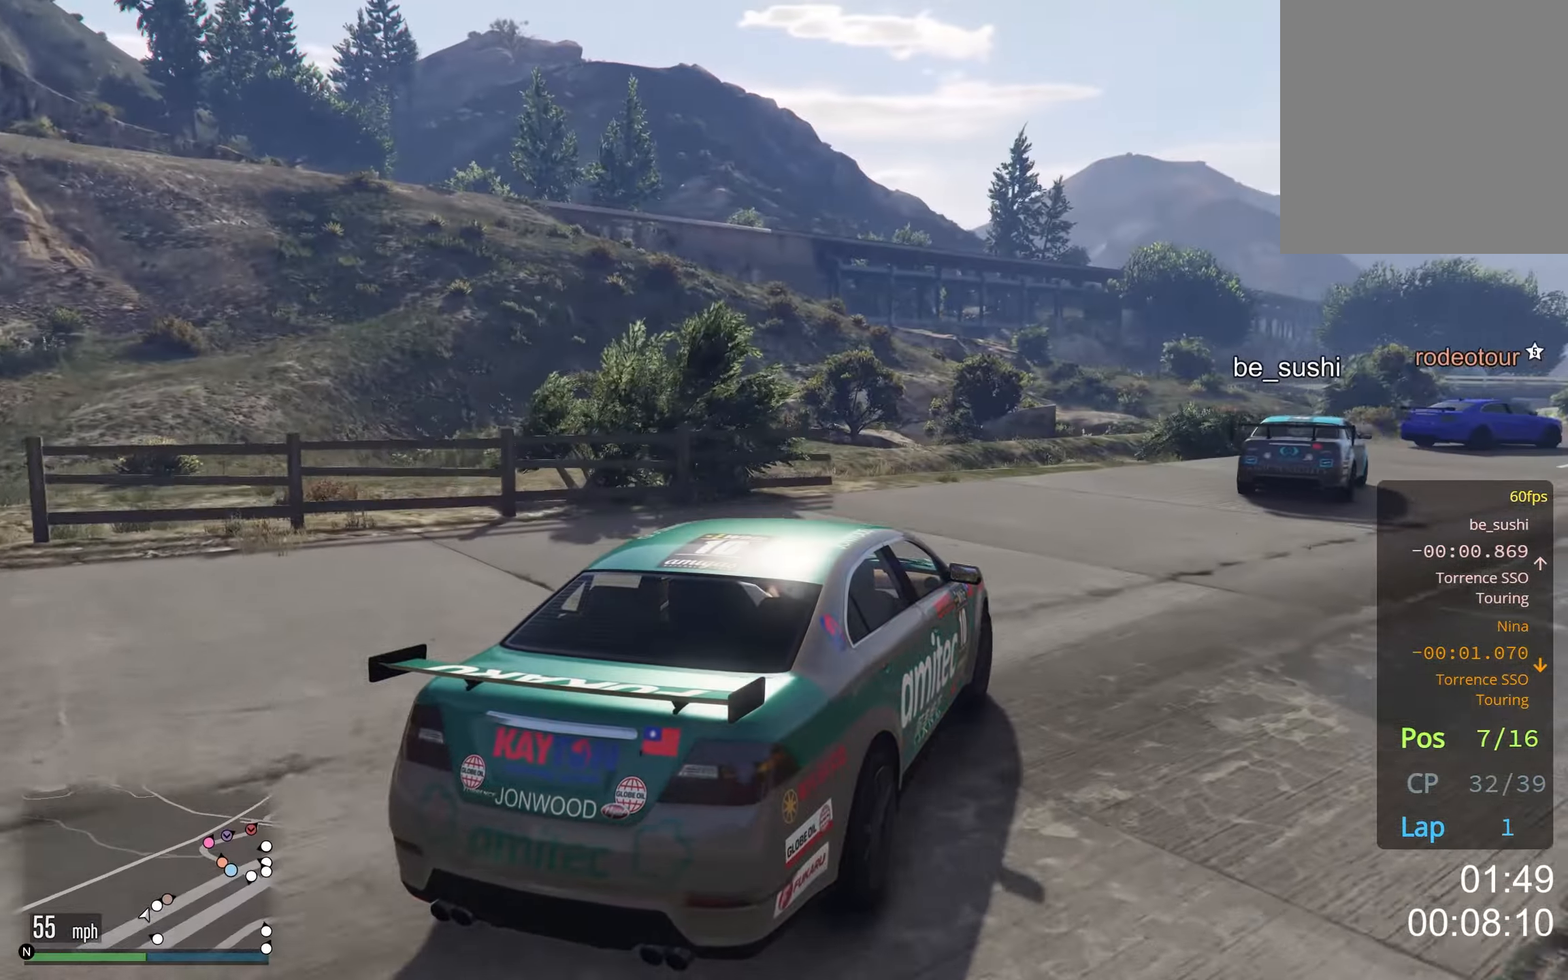
{"buttons": [], "left_stick": "center", "right_stick": "center", "events": [[67, "left_stick", "right"], [234, "left_stick", "center"], [300, "left_stick", "right"], [434, "left_stick", "center"]]}
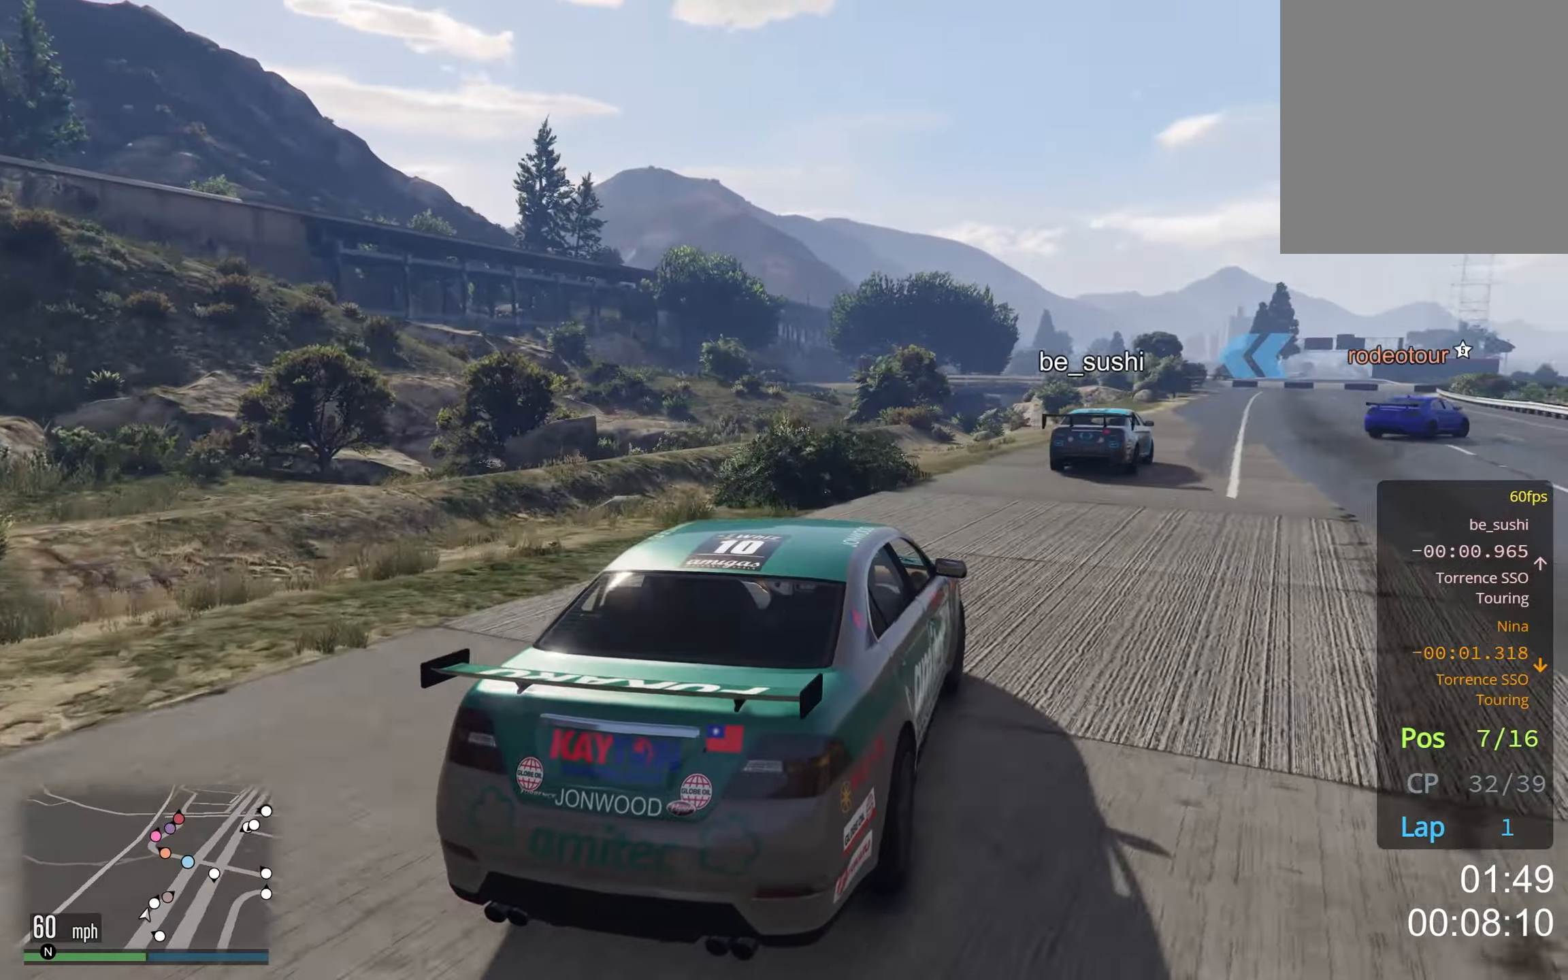
{"buttons": [], "left_stick": "right", "right_stick": "center", "events": [[167, "left_stick", "right"], [284, "left_stick", "center"], [417, "left_stick", "right"]]}
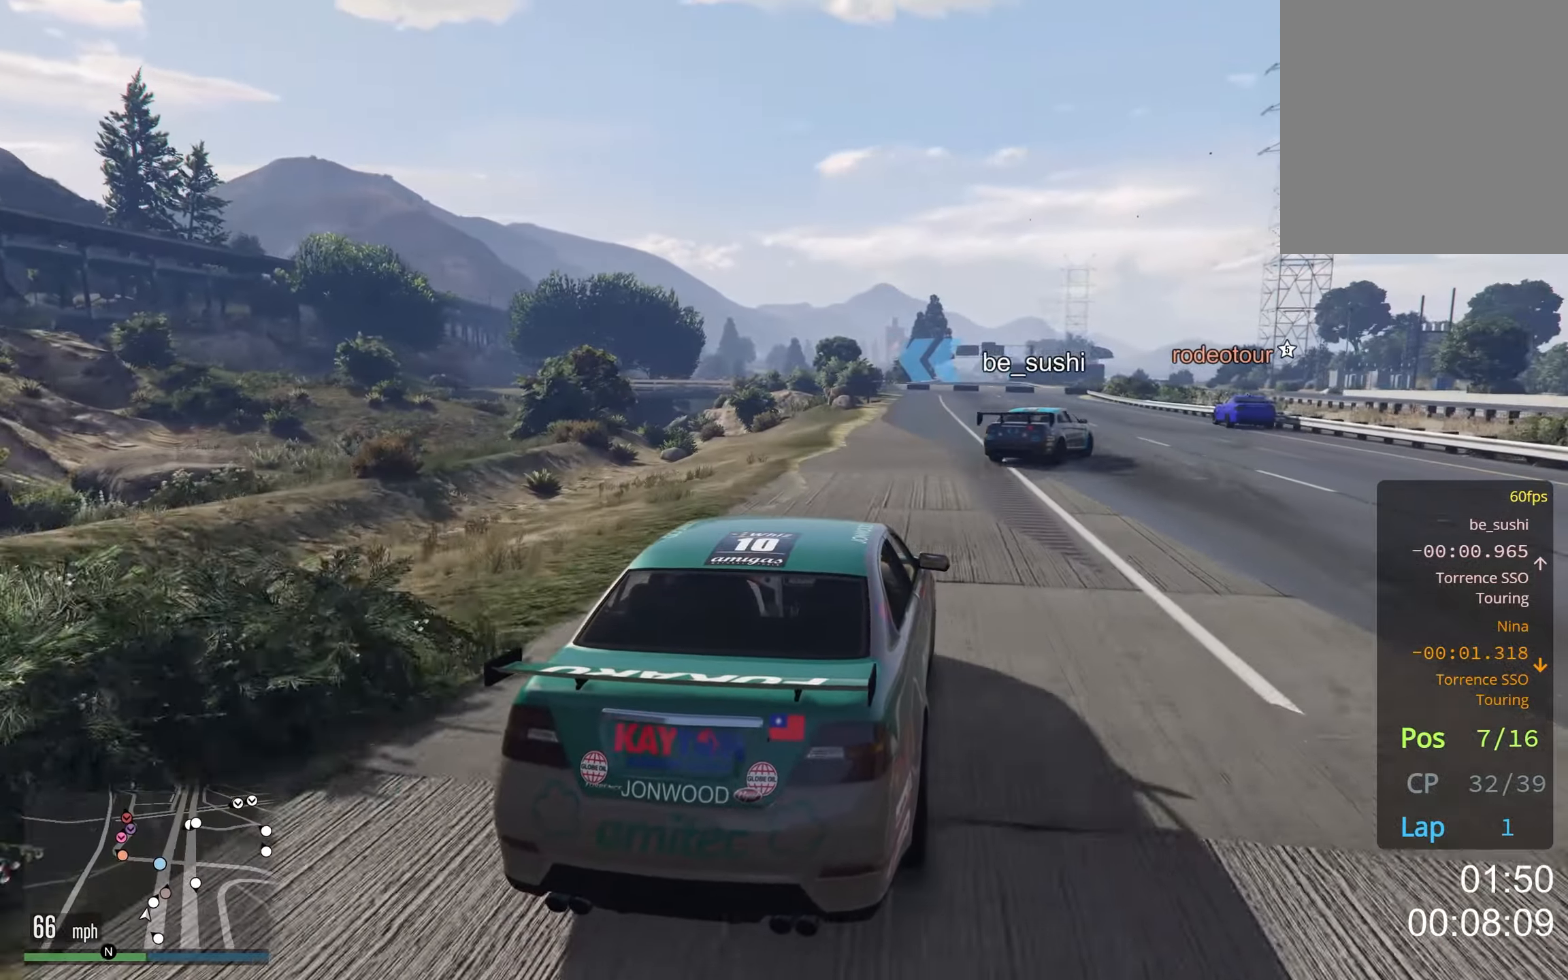
{"buttons": [], "left_stick": "right", "right_stick": "center", "events": [[17, "left_stick", "center"], [184, "left_stick", "right"], [300, "left_stick", "center"], [434, "left_stick", "right"]]}
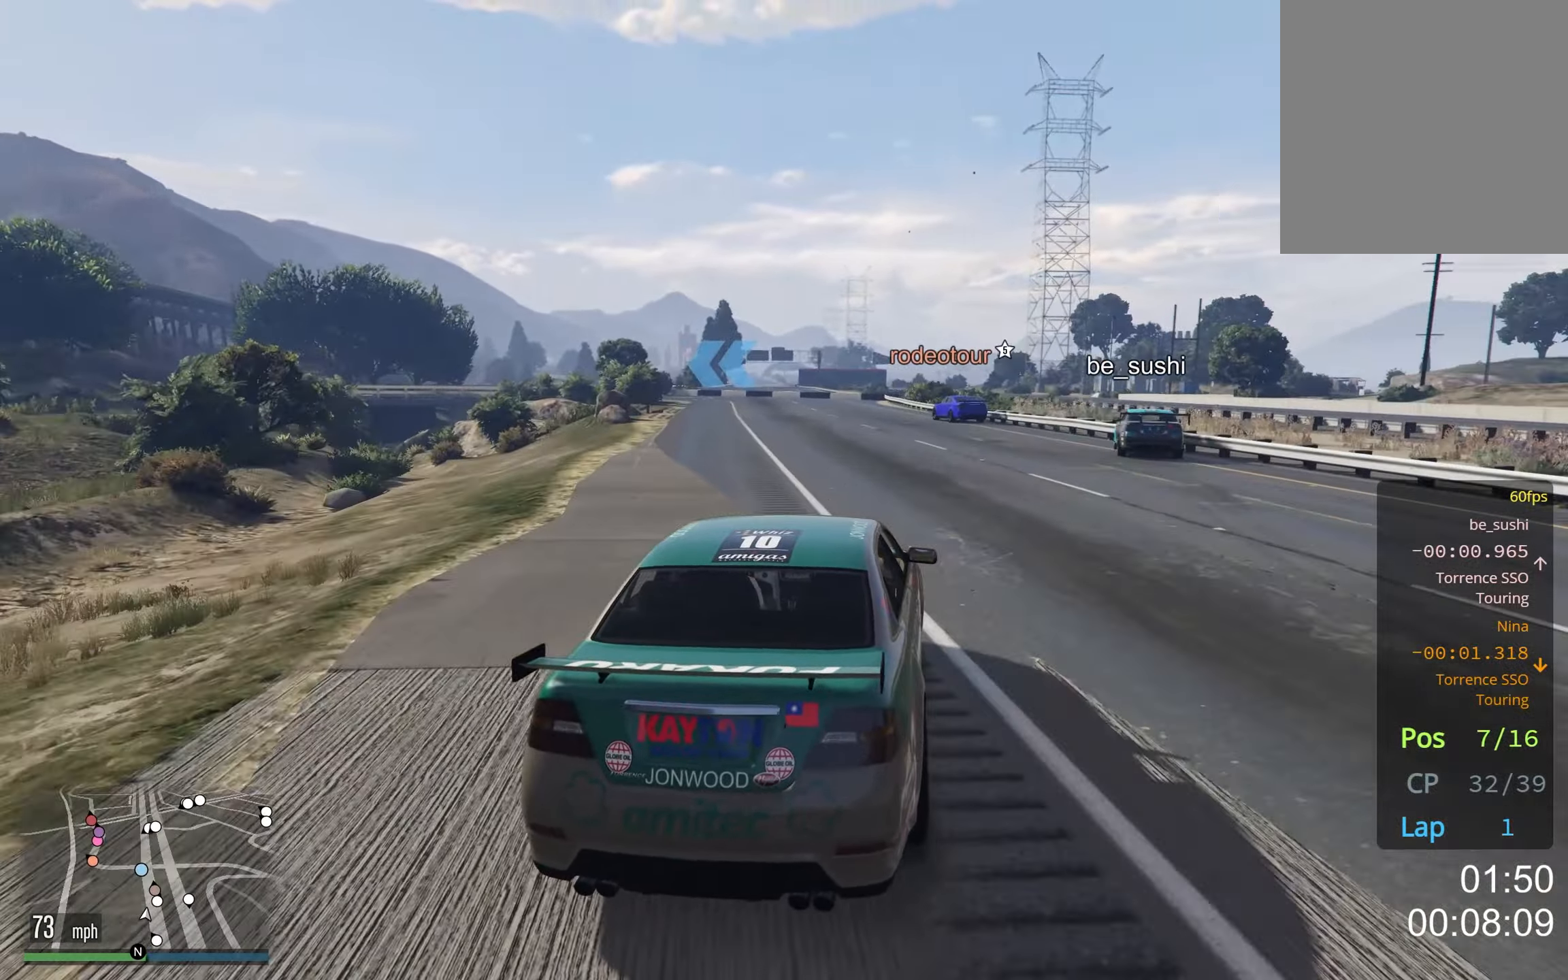
{"buttons": [], "left_stick": "up-left", "right_stick": "center", "events": [[50, "left_stick", "center"], [484, "left_stick", "up-left"]]}
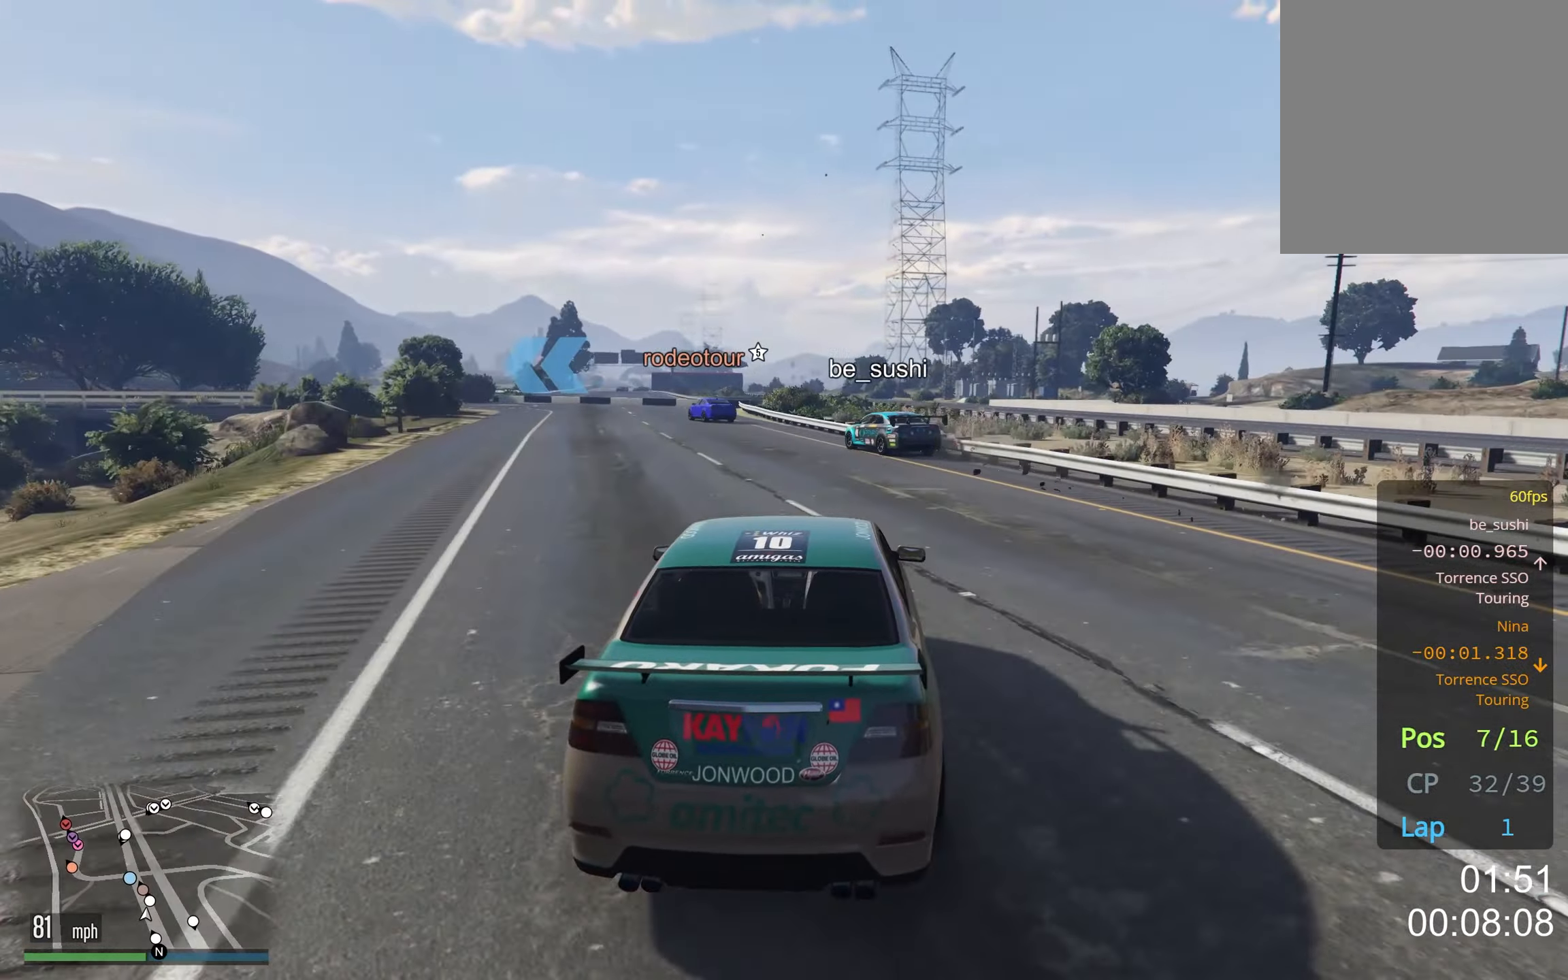
{"buttons": [], "left_stick": "center", "right_stick": "center", "events": [[117, "left_stick", "center"], [267, "left_stick", "up-left"], [417, "left_stick", "center"]]}
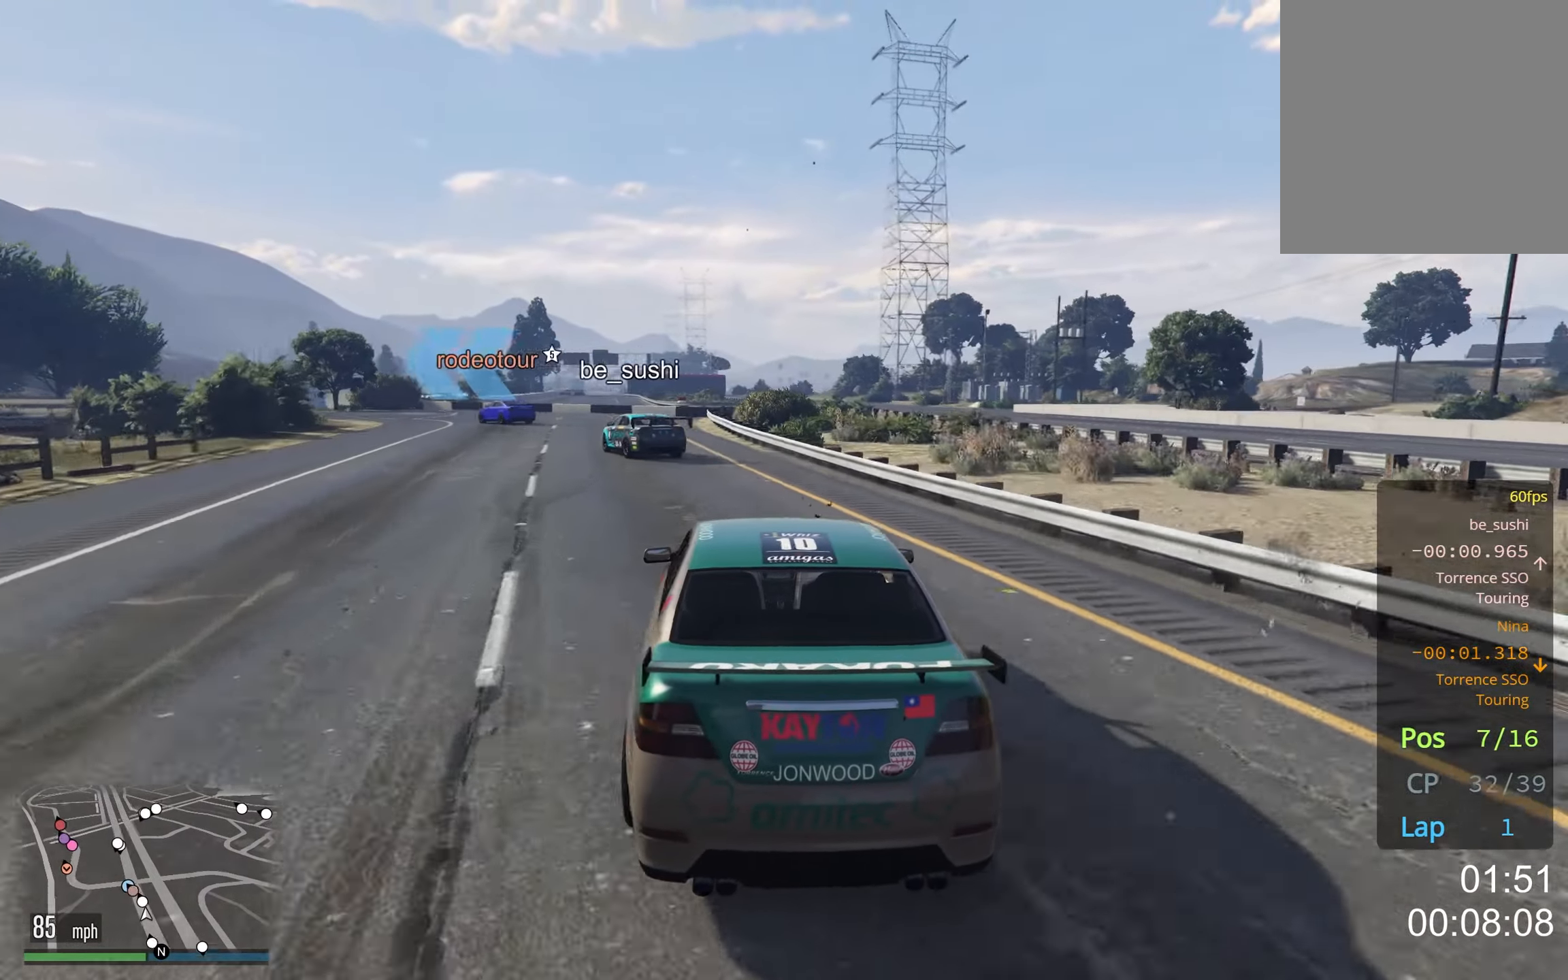
{"buttons": [], "left_stick": "center", "right_stick": "center", "events": [[67, "left_stick", "left"], [234, "left_stick", "center"], [334, "left_stick", "left"], [484, "left_stick", "center"]]}
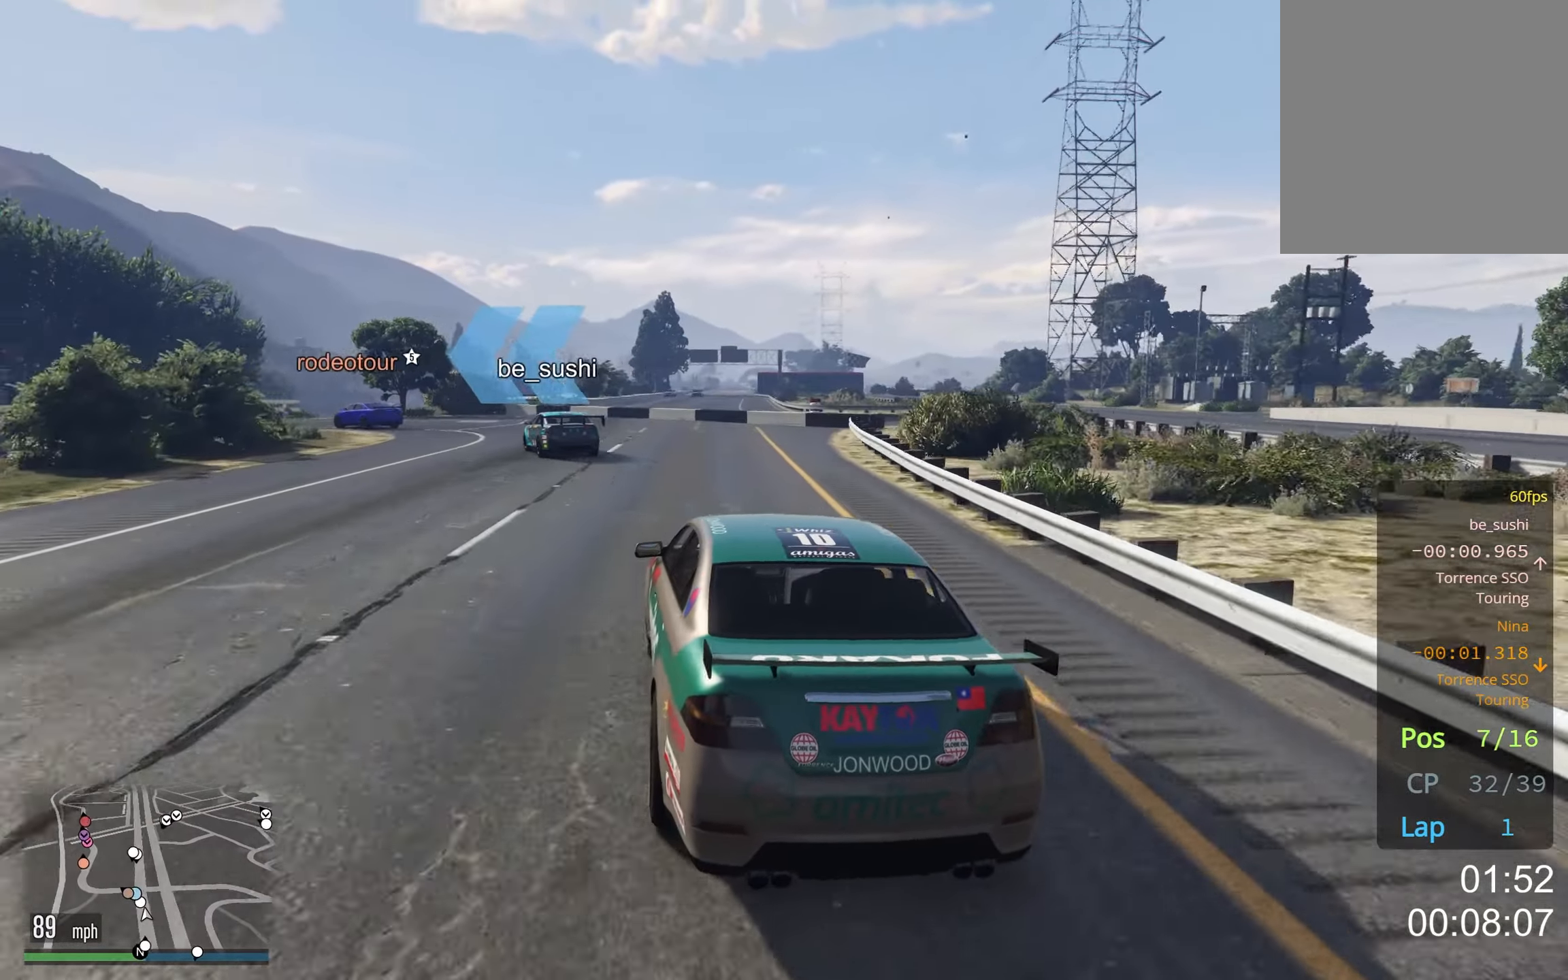
{"buttons": [], "left_stick": "left", "right_stick": "center", "events": [[84, "left_stick", "left"]]}
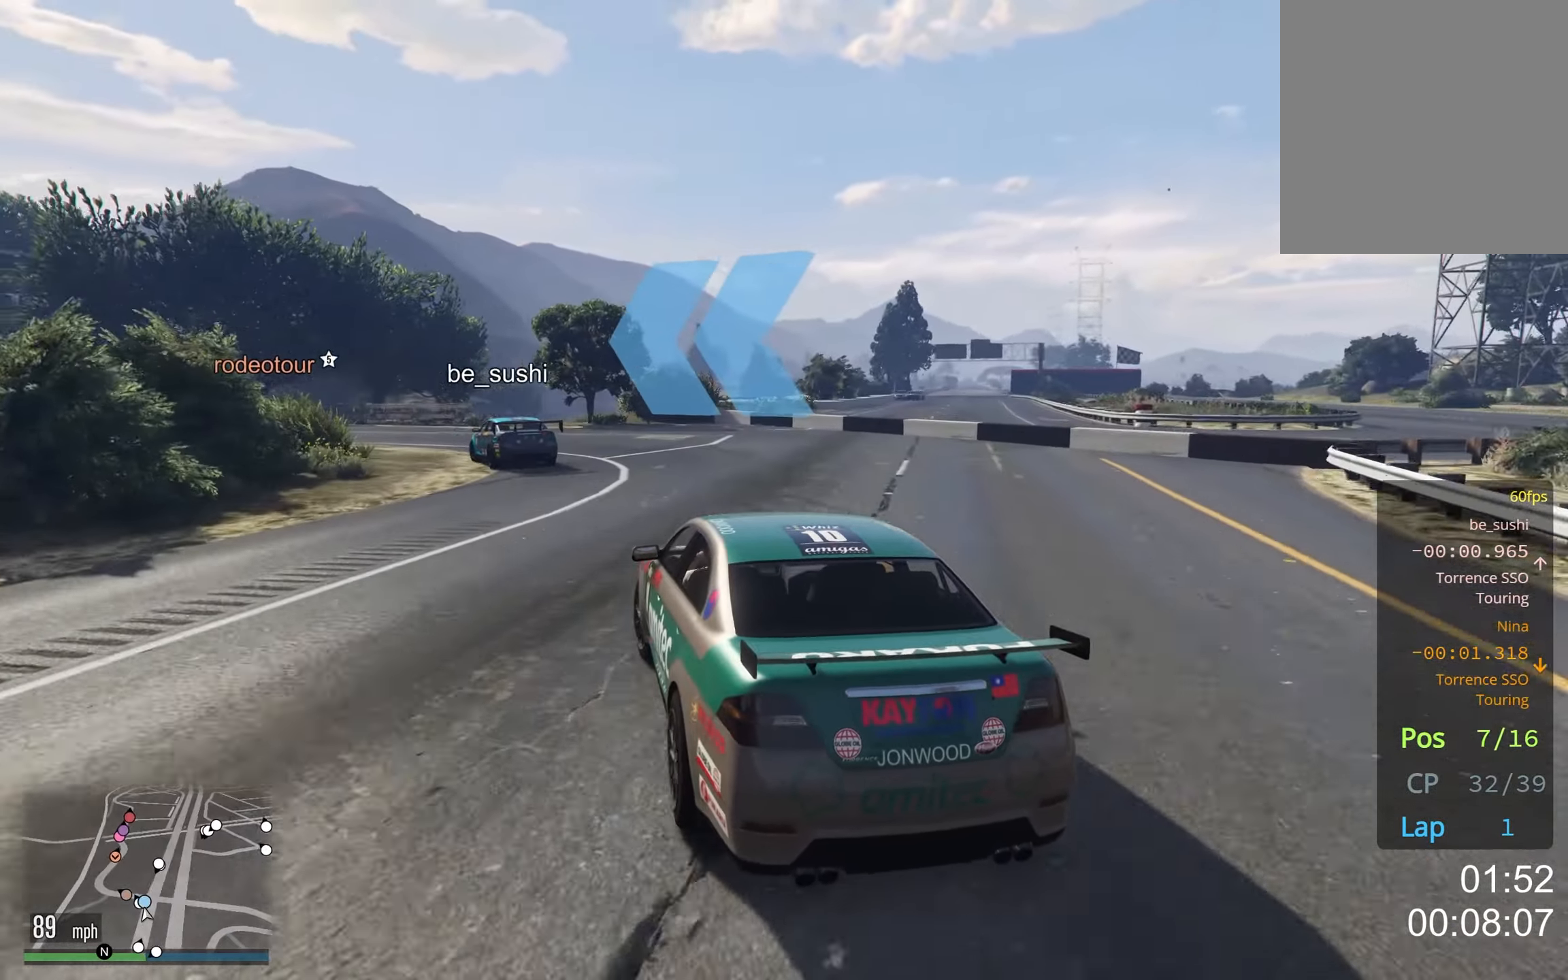
{"buttons": [], "left_stick": "down-left", "right_stick": "center", "events": [[67, "left_stick", "down-left"]]}
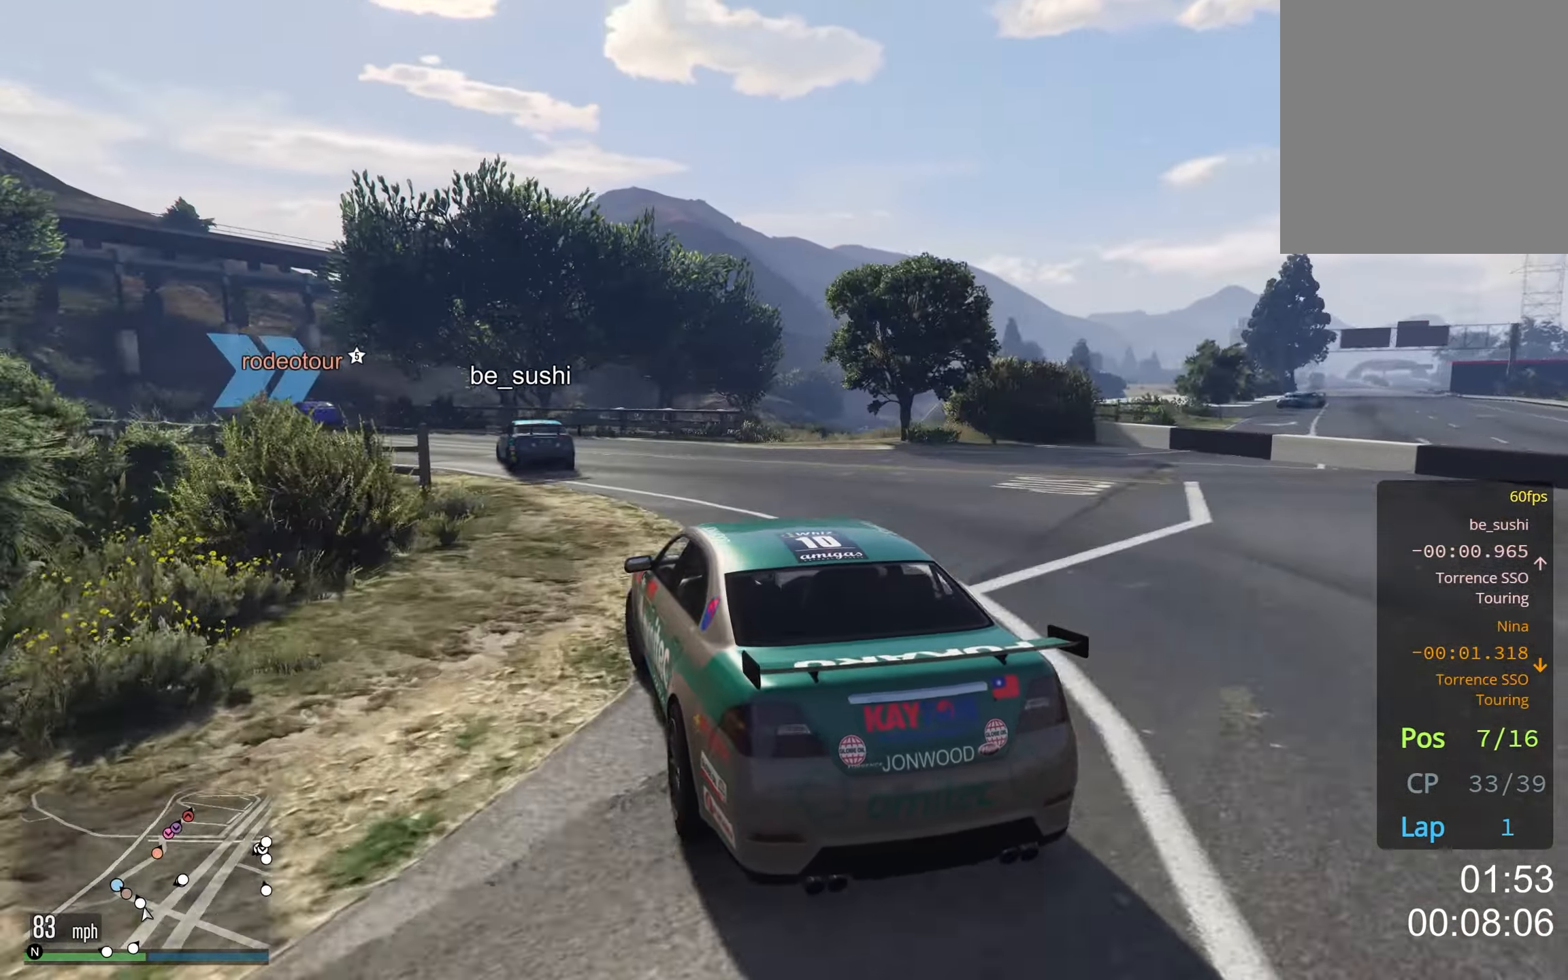
{"buttons": [], "left_stick": "center", "right_stick": "center", "events": [[384, "left_stick", "left"], [500, "left_stick", "center"]]}
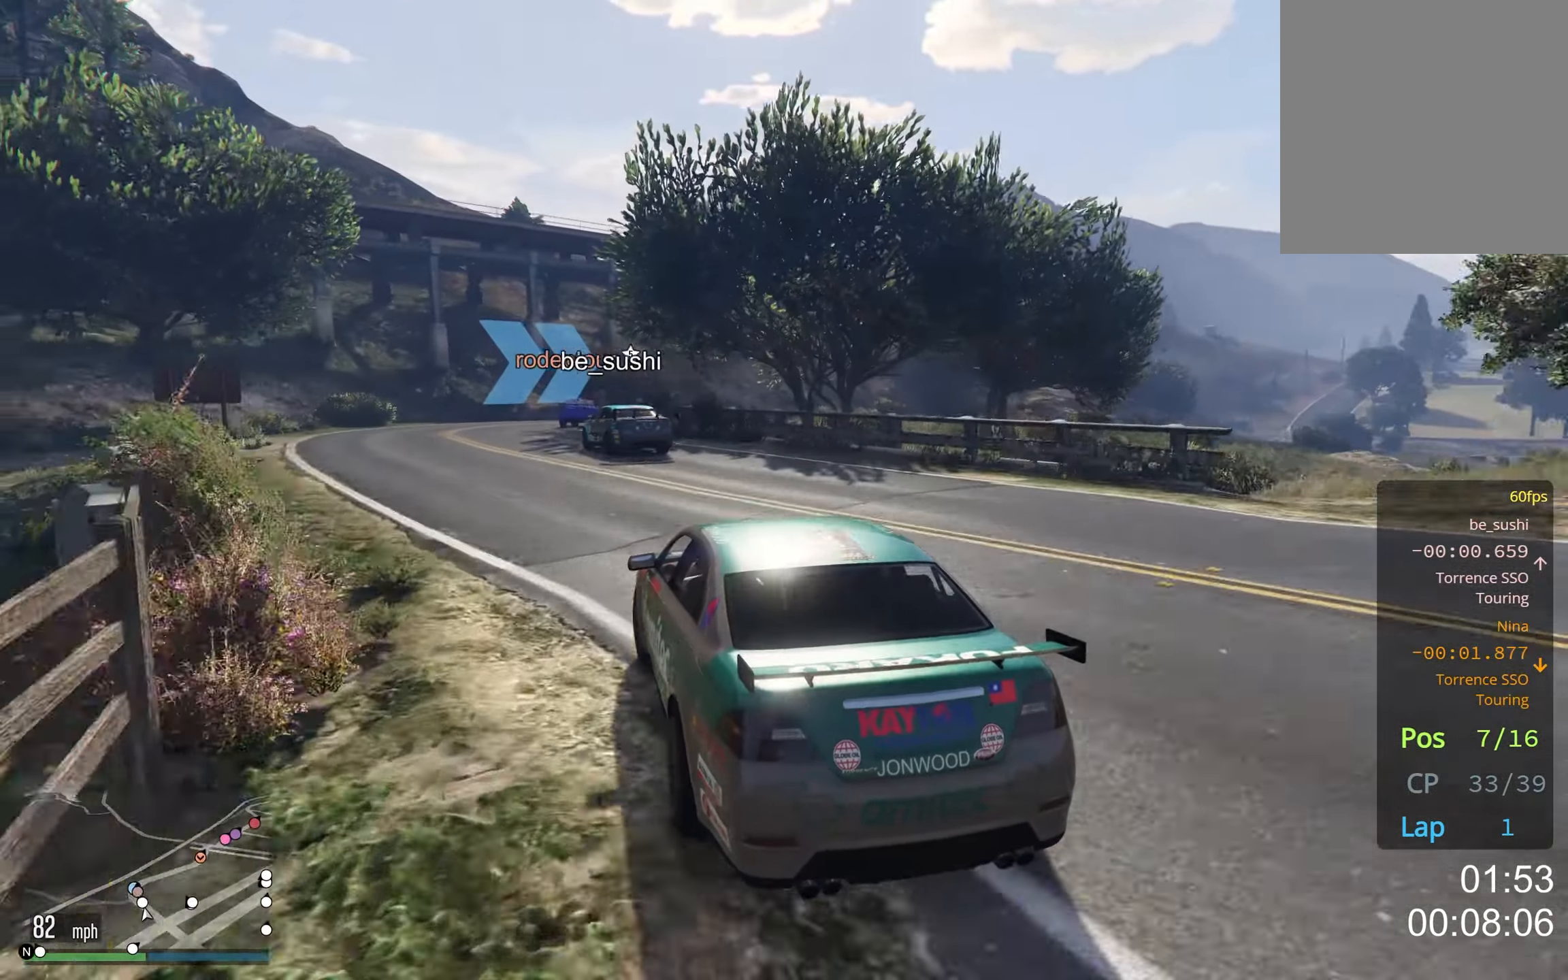
{"buttons": [], "left_stick": "center", "right_stick": "center", "events": [[267, "left_stick", "right"], [434, "left_stick", "center"]]}
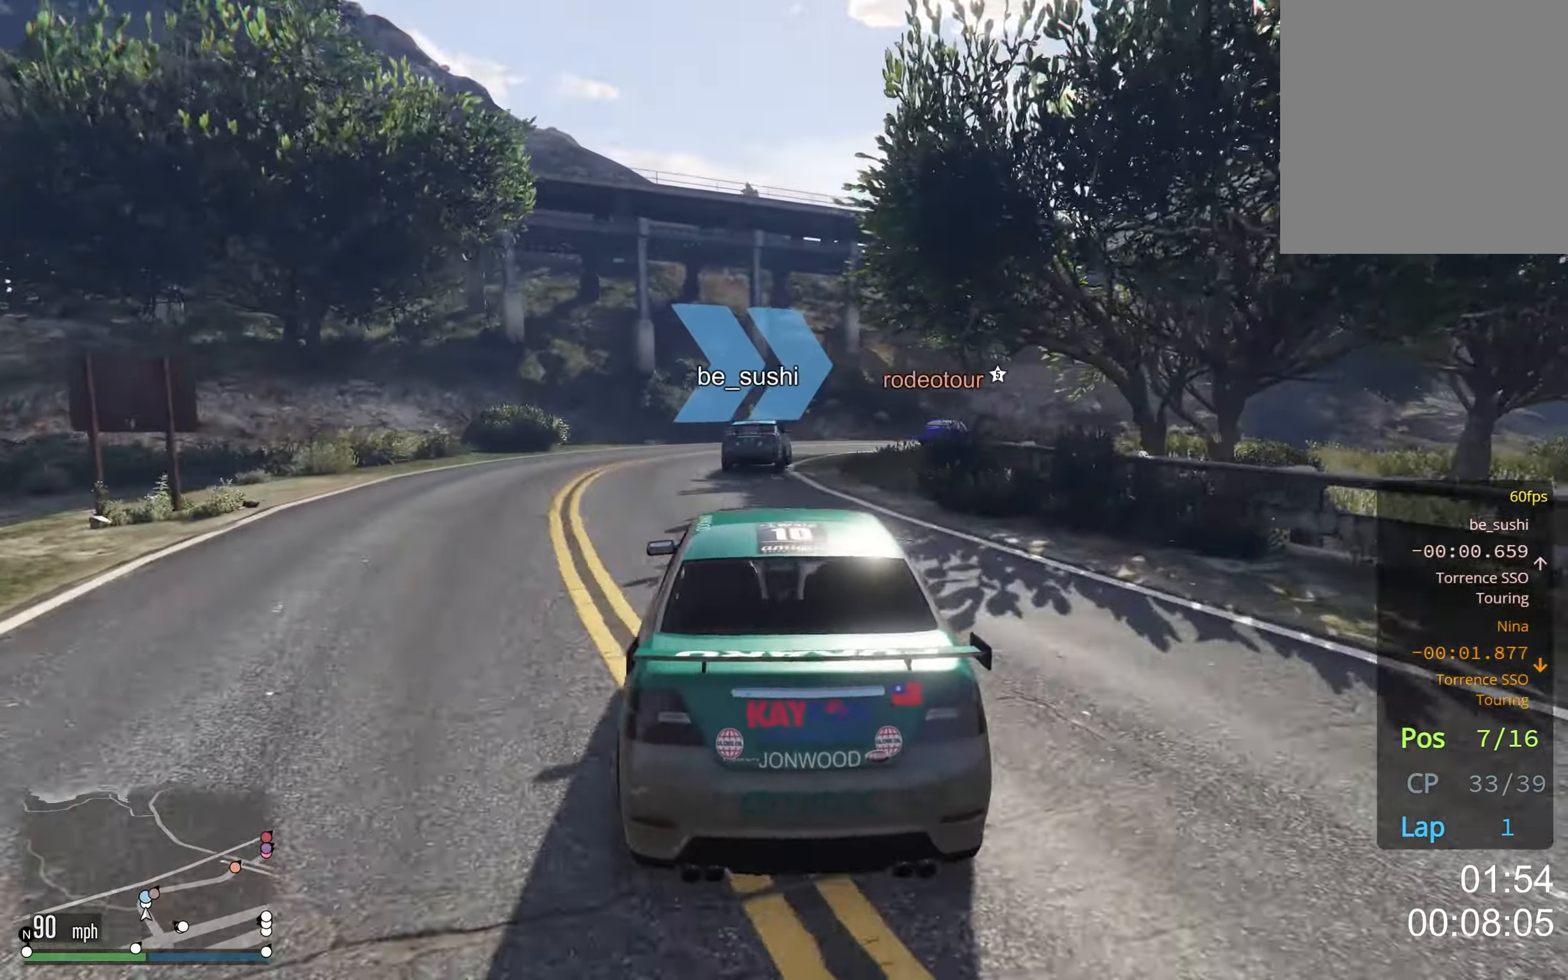
{"buttons": [], "left_stick": "right", "right_stick": "center", "events": [[17, "left_stick", "right"], [366, "left_stick", "center"], [416, "left_stick", "right"]]}
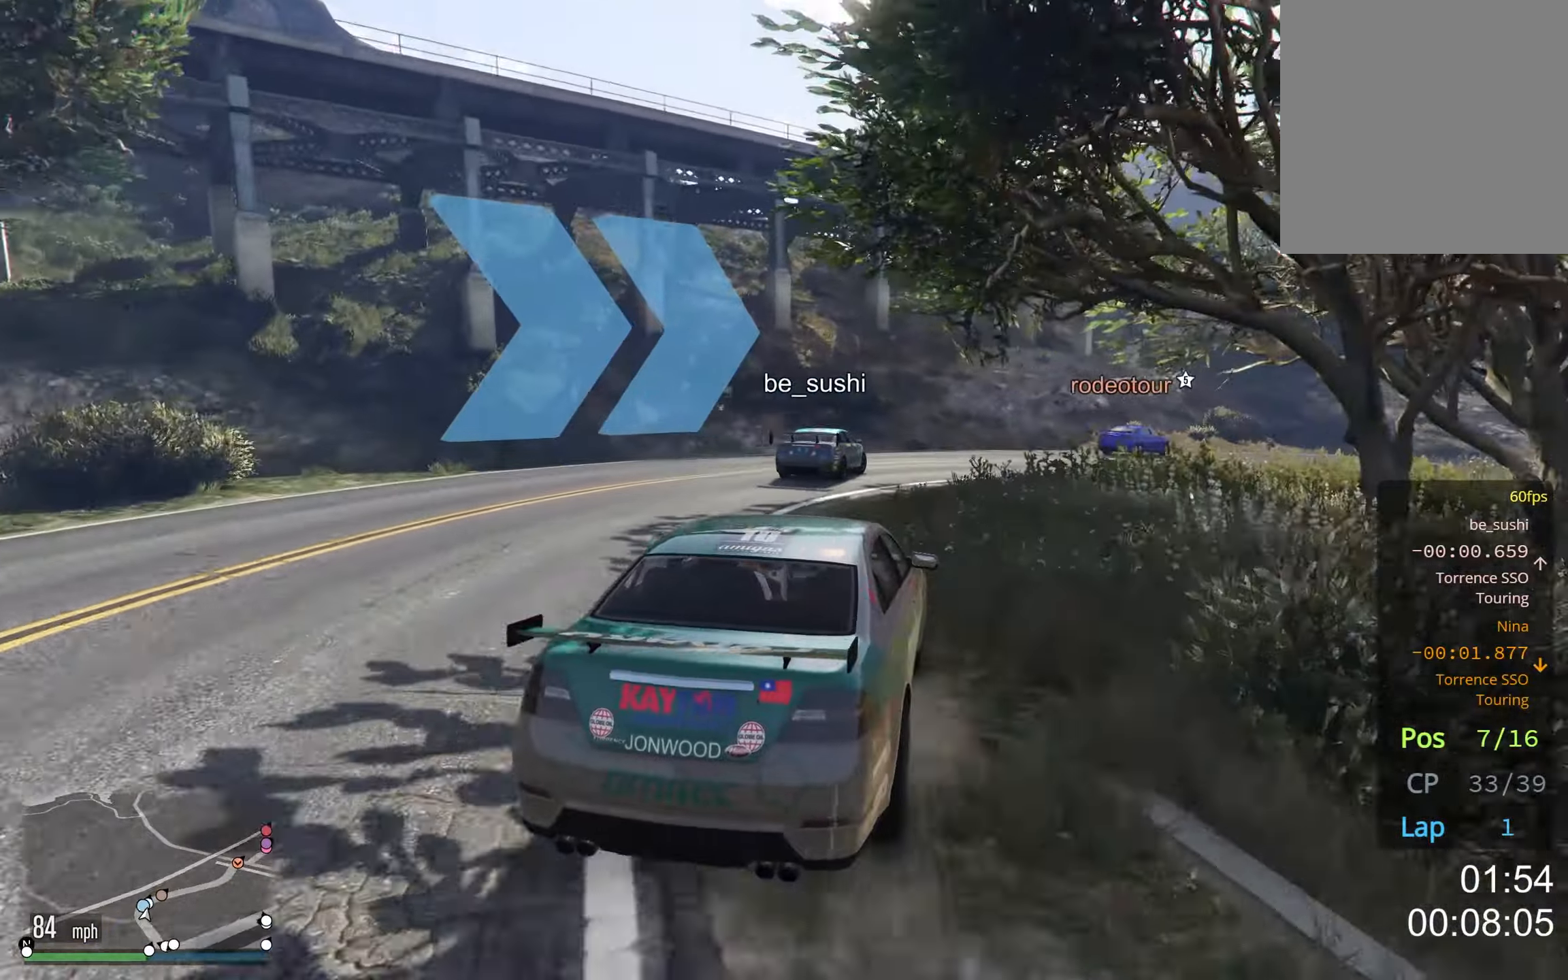
{"buttons": [], "left_stick": "right", "right_stick": "center", "events": [[283, "left_stick", "center"], [350, "left_stick", "right"]]}
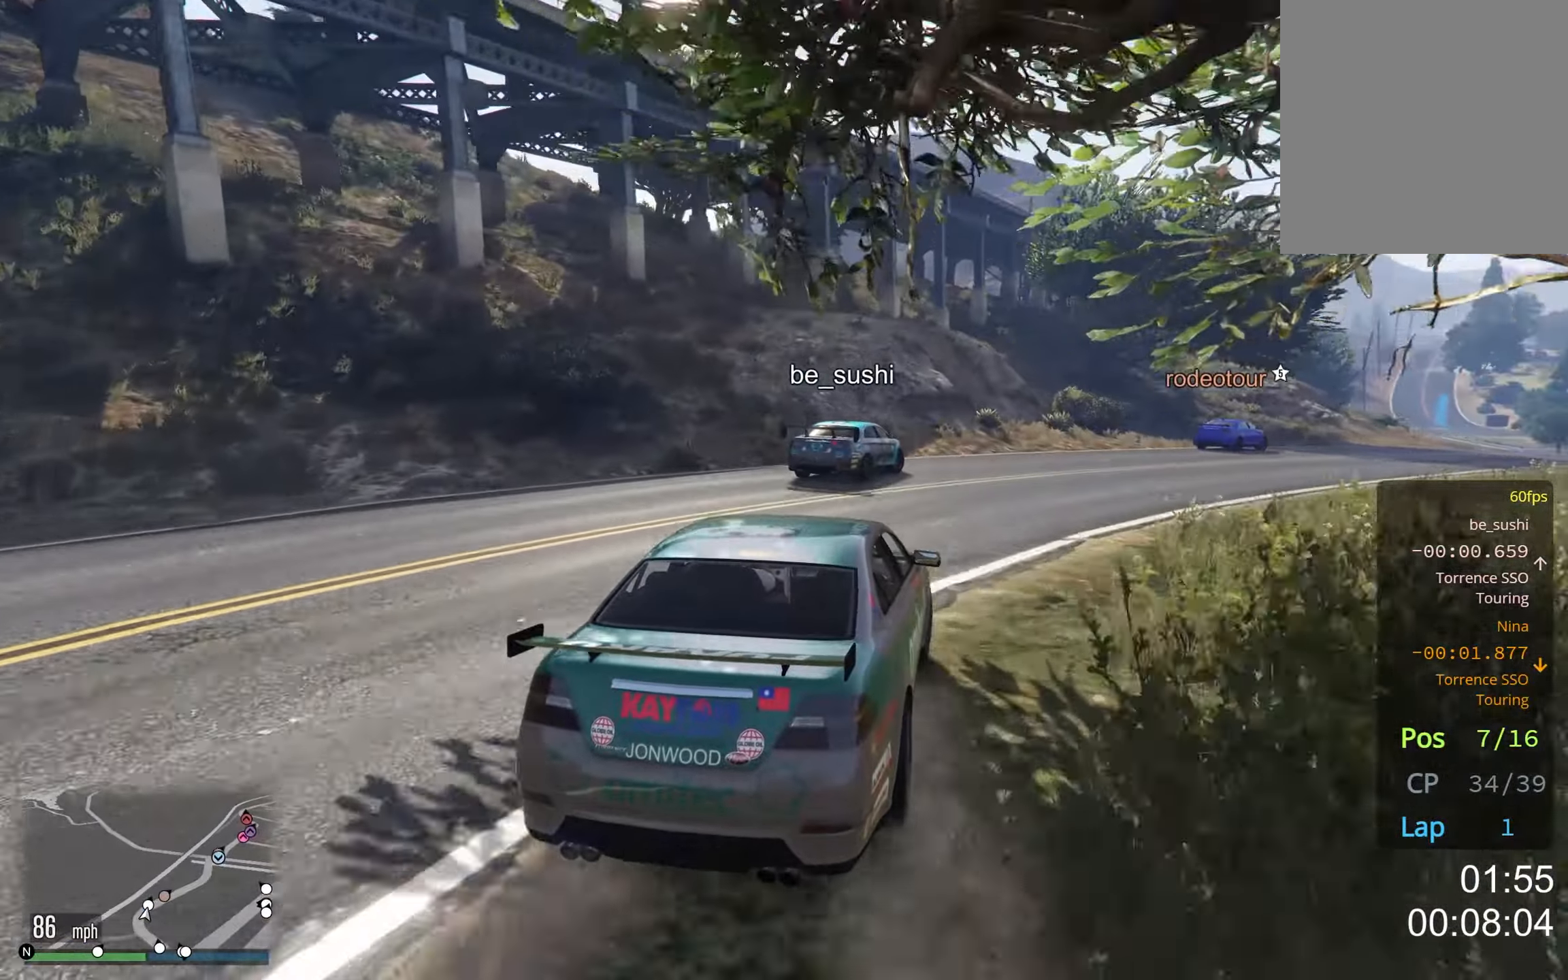
{"buttons": [], "left_stick": "center", "right_stick": "center", "events": [[433, "left_stick", "center"]]}
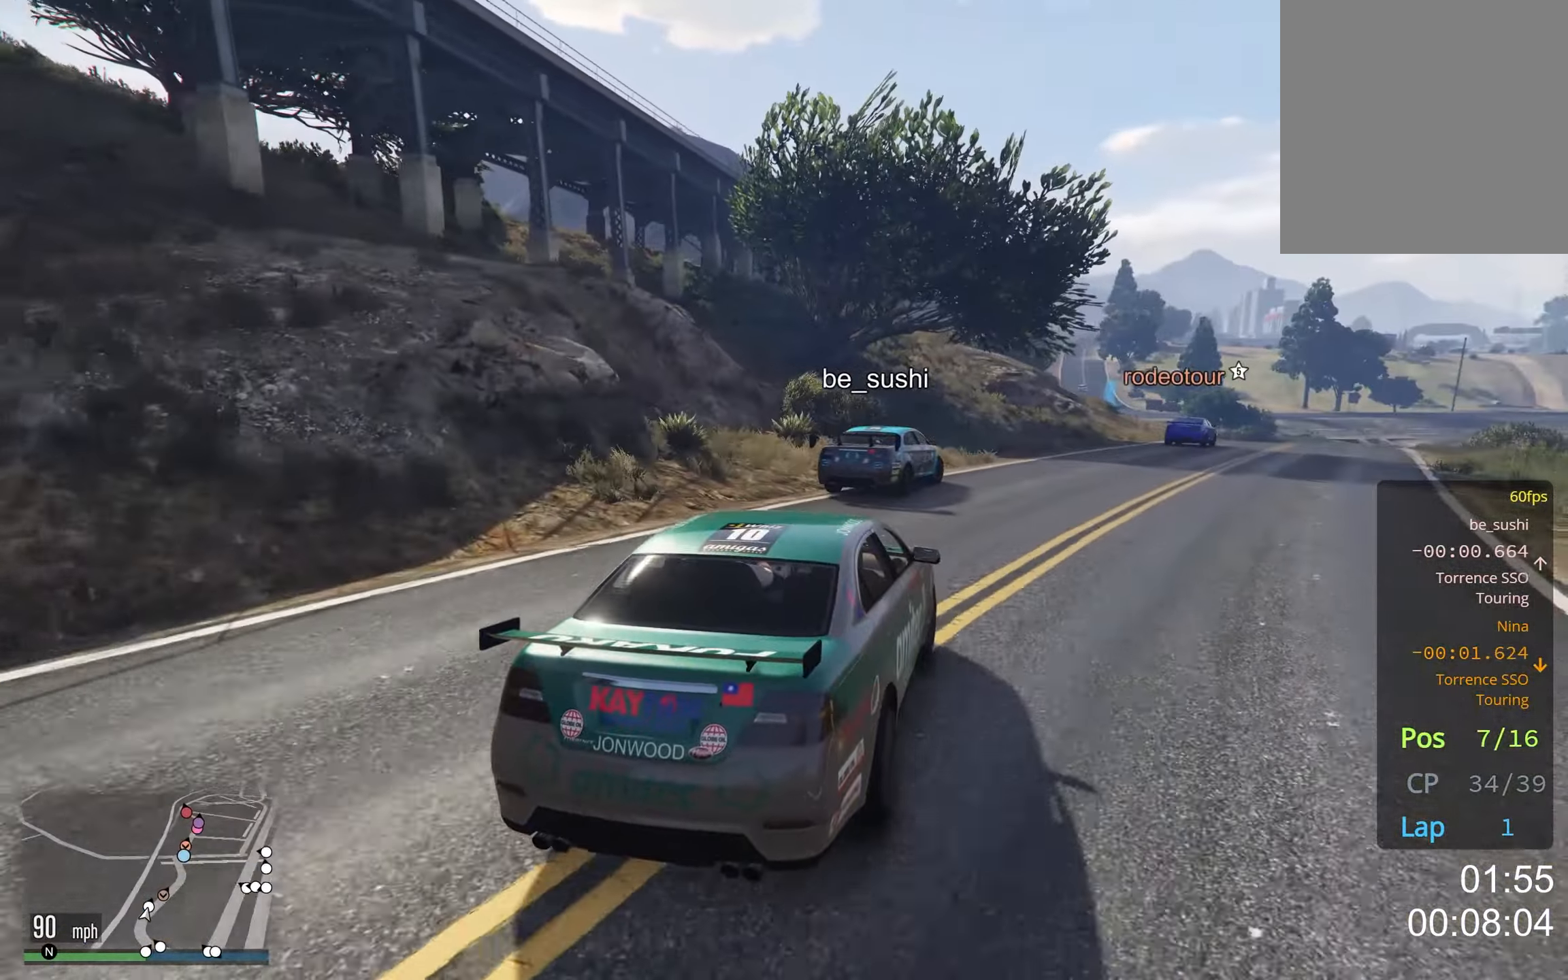
{"buttons": [], "left_stick": "center", "right_stick": "center", "events": [[66, "left_stick", "right"], [216, "left_stick", "center"], [283, "left_stick", "right"], [433, "left_stick", "center"]]}
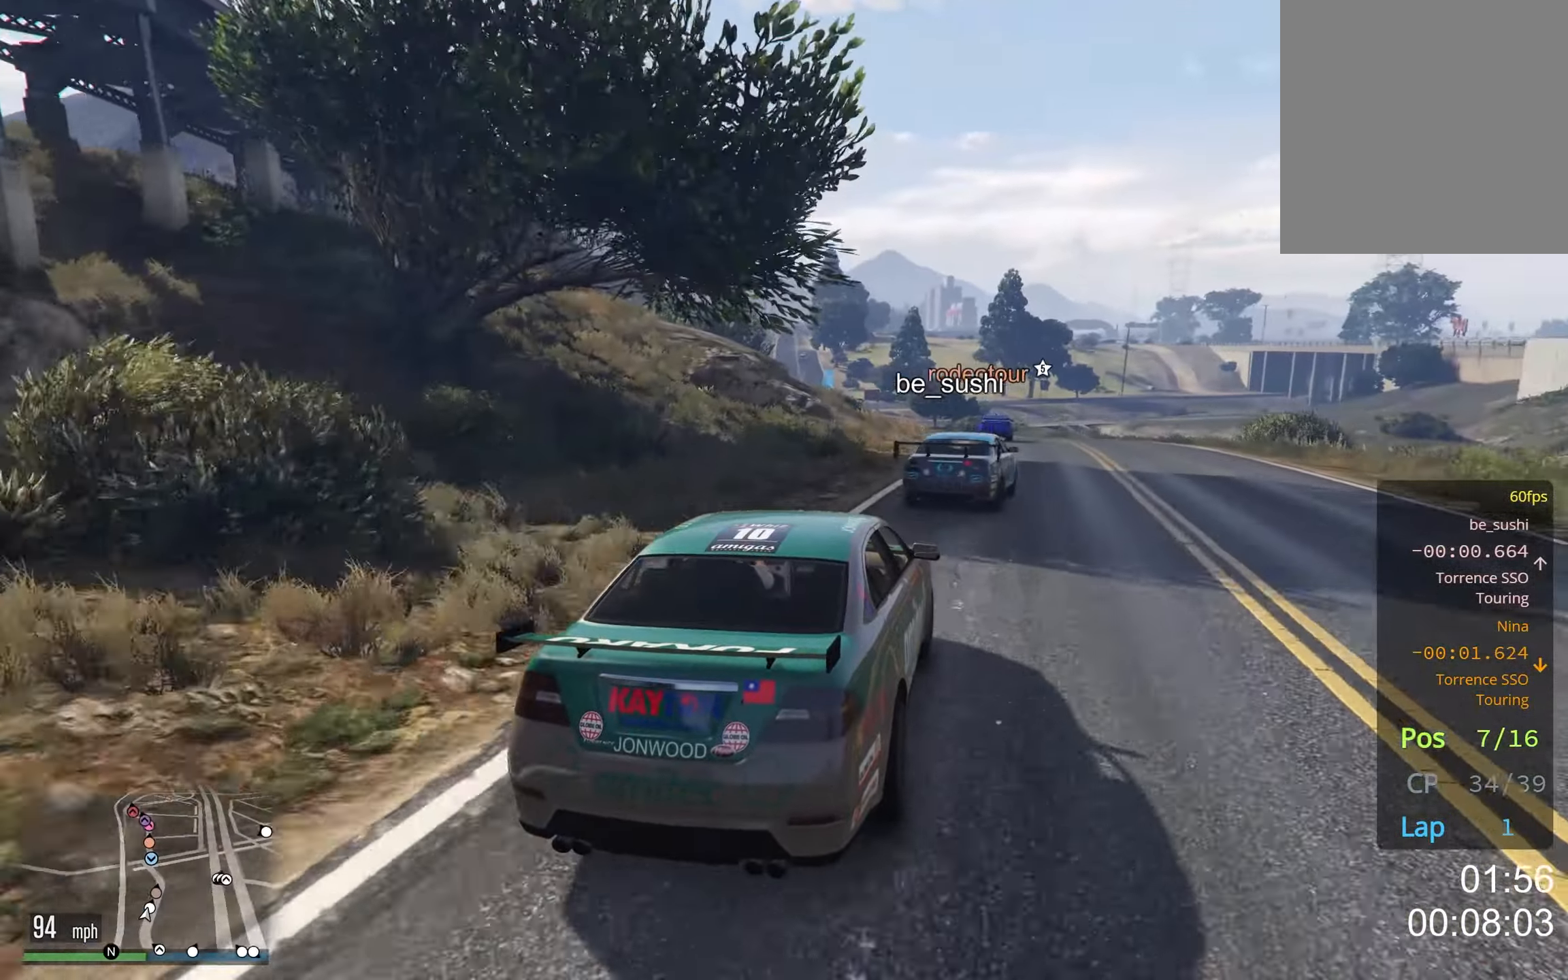
{"buttons": [], "left_stick": "left", "right_stick": "center", "events": [[33, "left_stick", "right"], [150, "left_stick", "center"], [433, "left_stick", "left"]]}
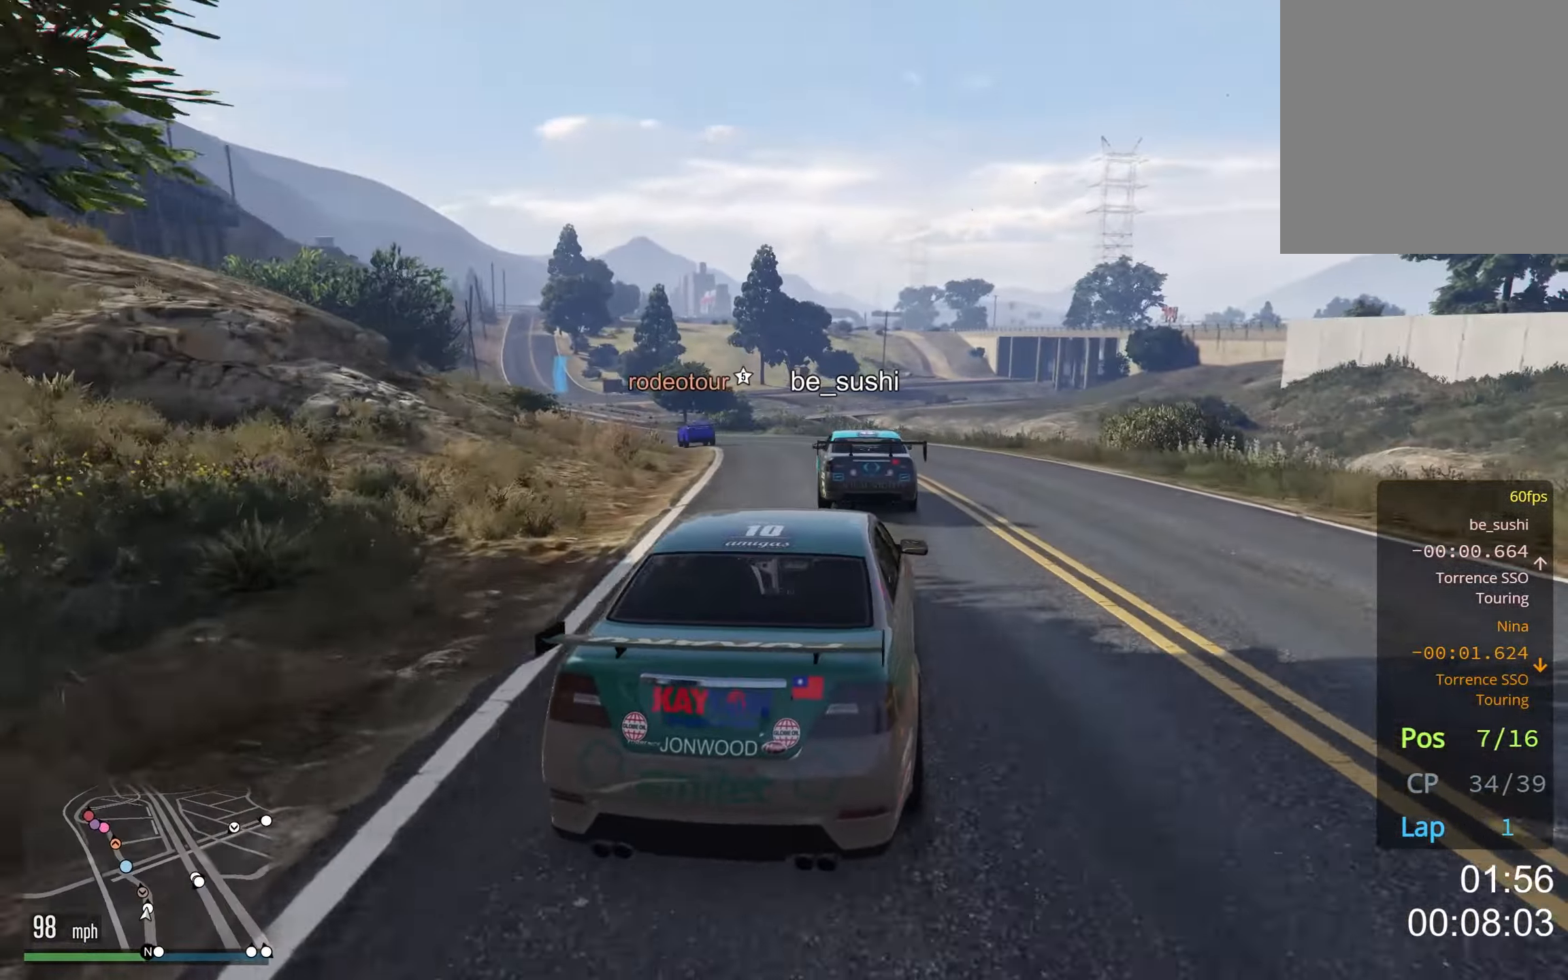
{"buttons": [], "left_stick": "left", "right_stick": "center", "events": [[83, "left_stick", "center"], [216, "left_stick", "left"], [400, "left_stick", "center"], [483, "left_stick", "left"]]}
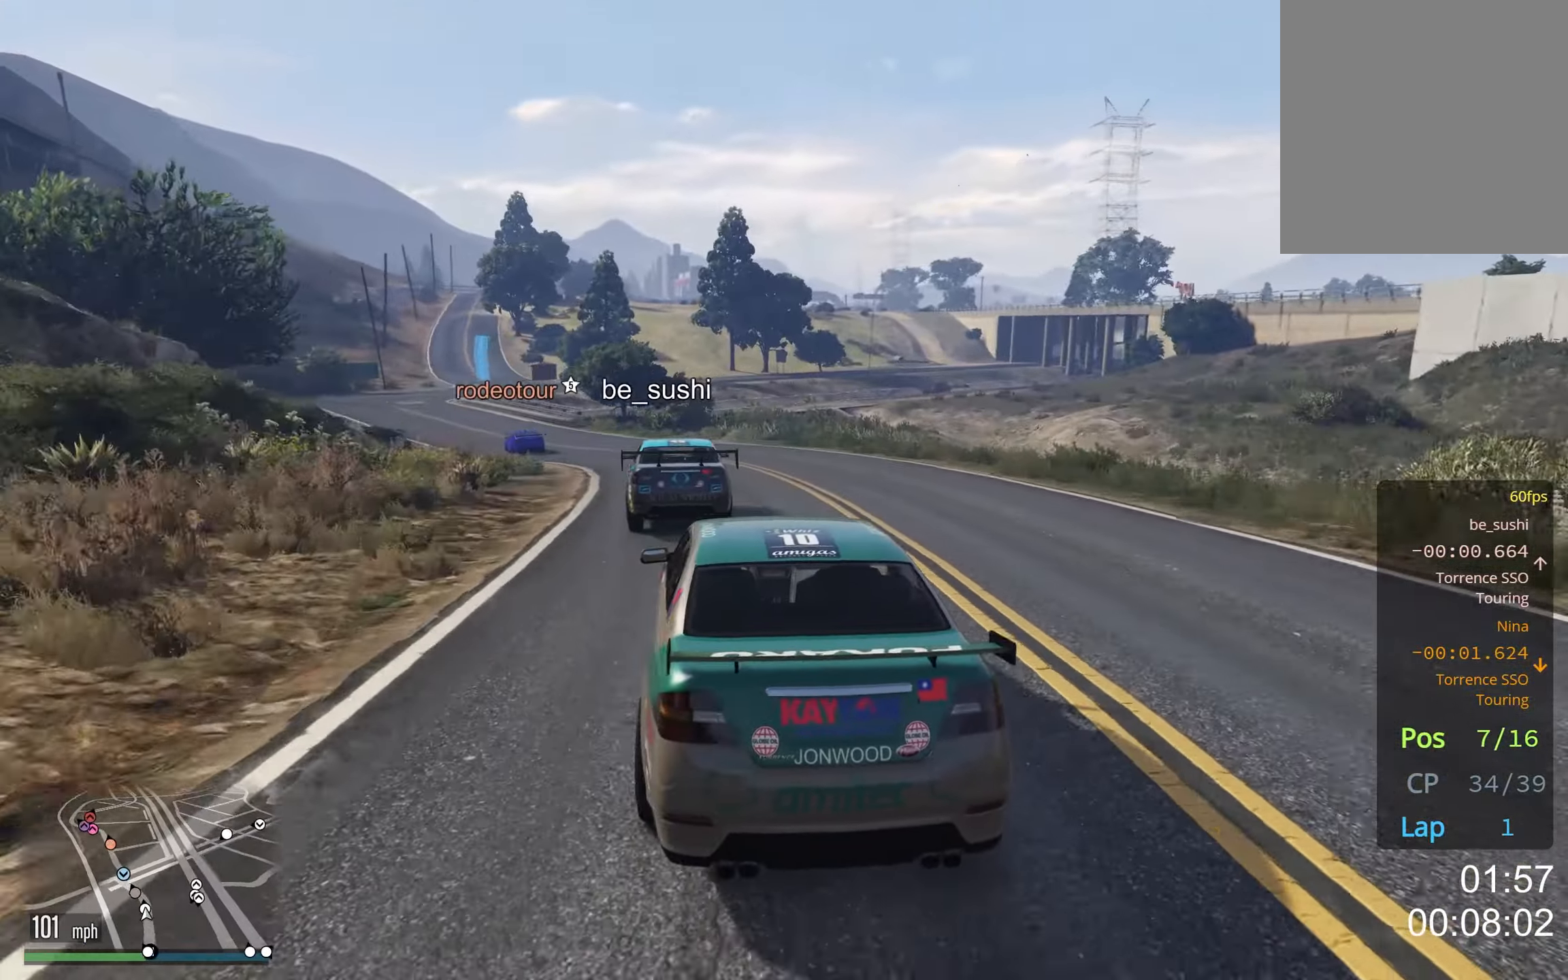
{"buttons": [], "left_stick": "down", "right_stick": "center", "events": [[166, "left_stick", "center"], [266, "left_stick", "left"], [483, "left_stick", "down"]]}
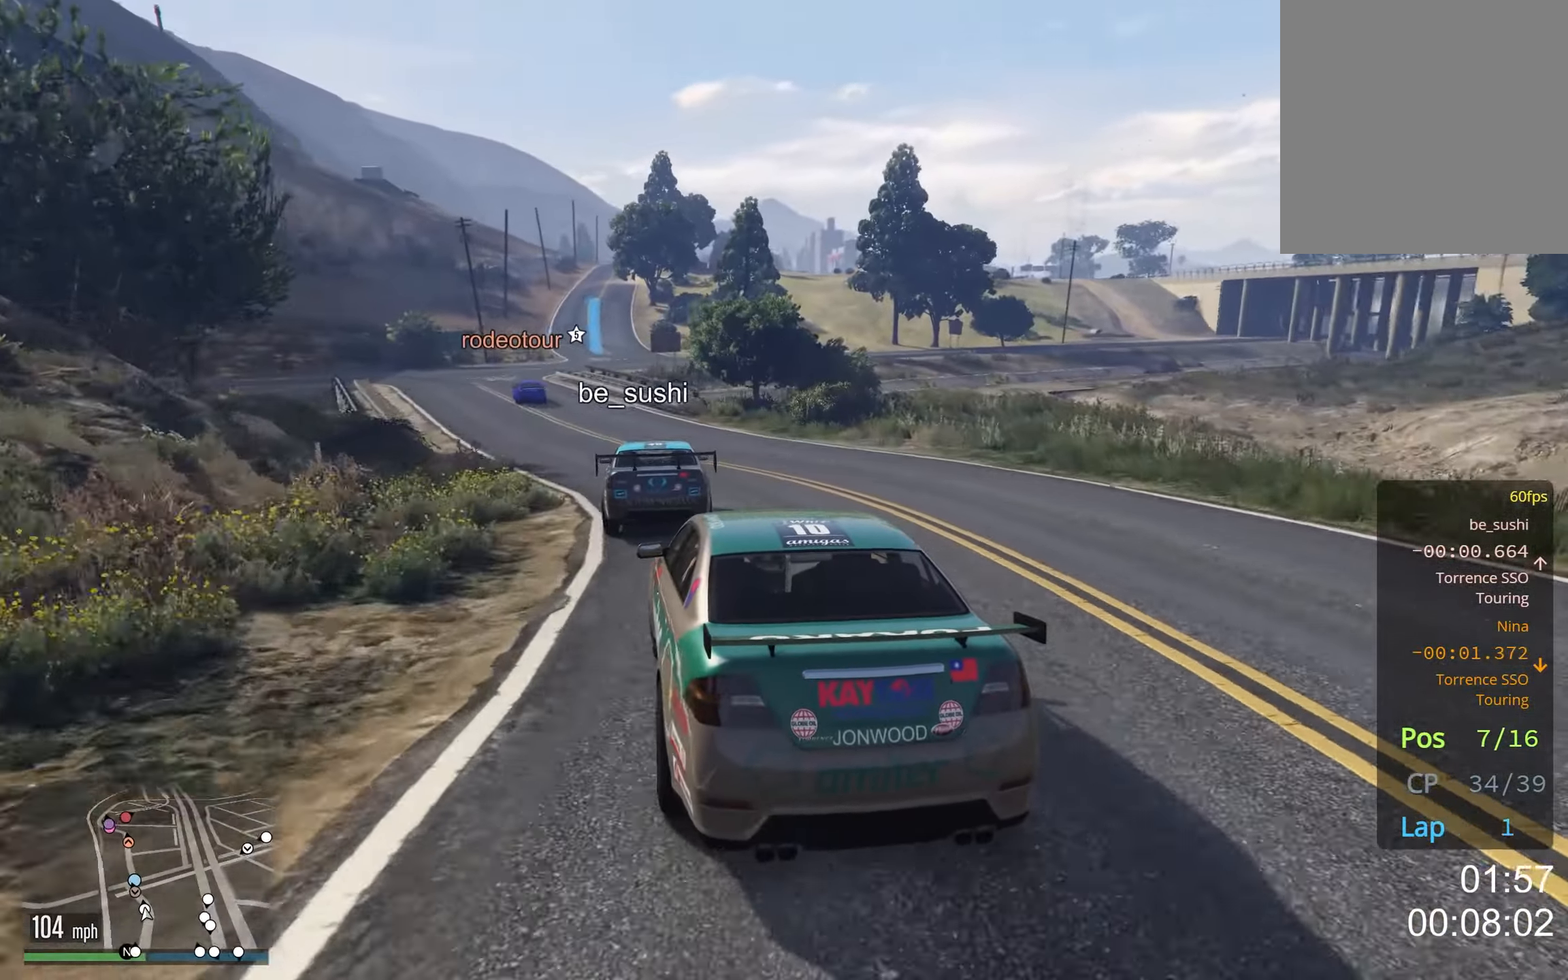
{"buttons": [], "left_stick": "center", "right_stick": "center", "events": [[183, "left_stick", "left"], [250, "left_stick", "center"]]}
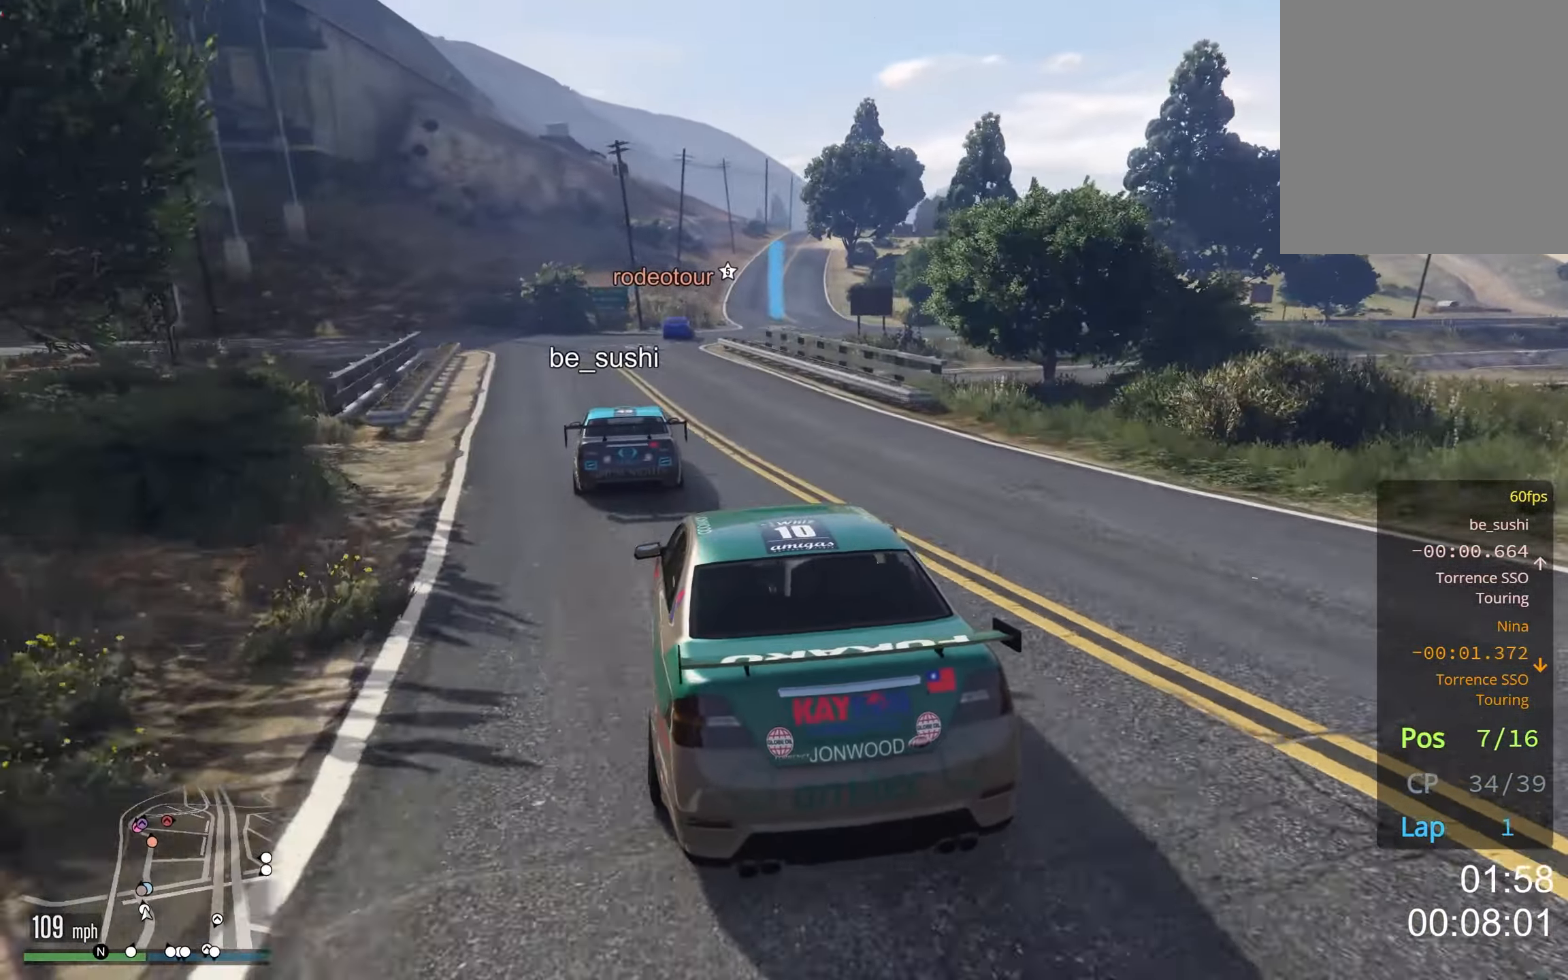
{"buttons": [], "left_stick": "center", "right_stick": "center", "events": [[33, "left_stick", "left"], [116, "left_stick", "center"], [350, "left_stick", "right"], [500, "left_stick", "center"]]}
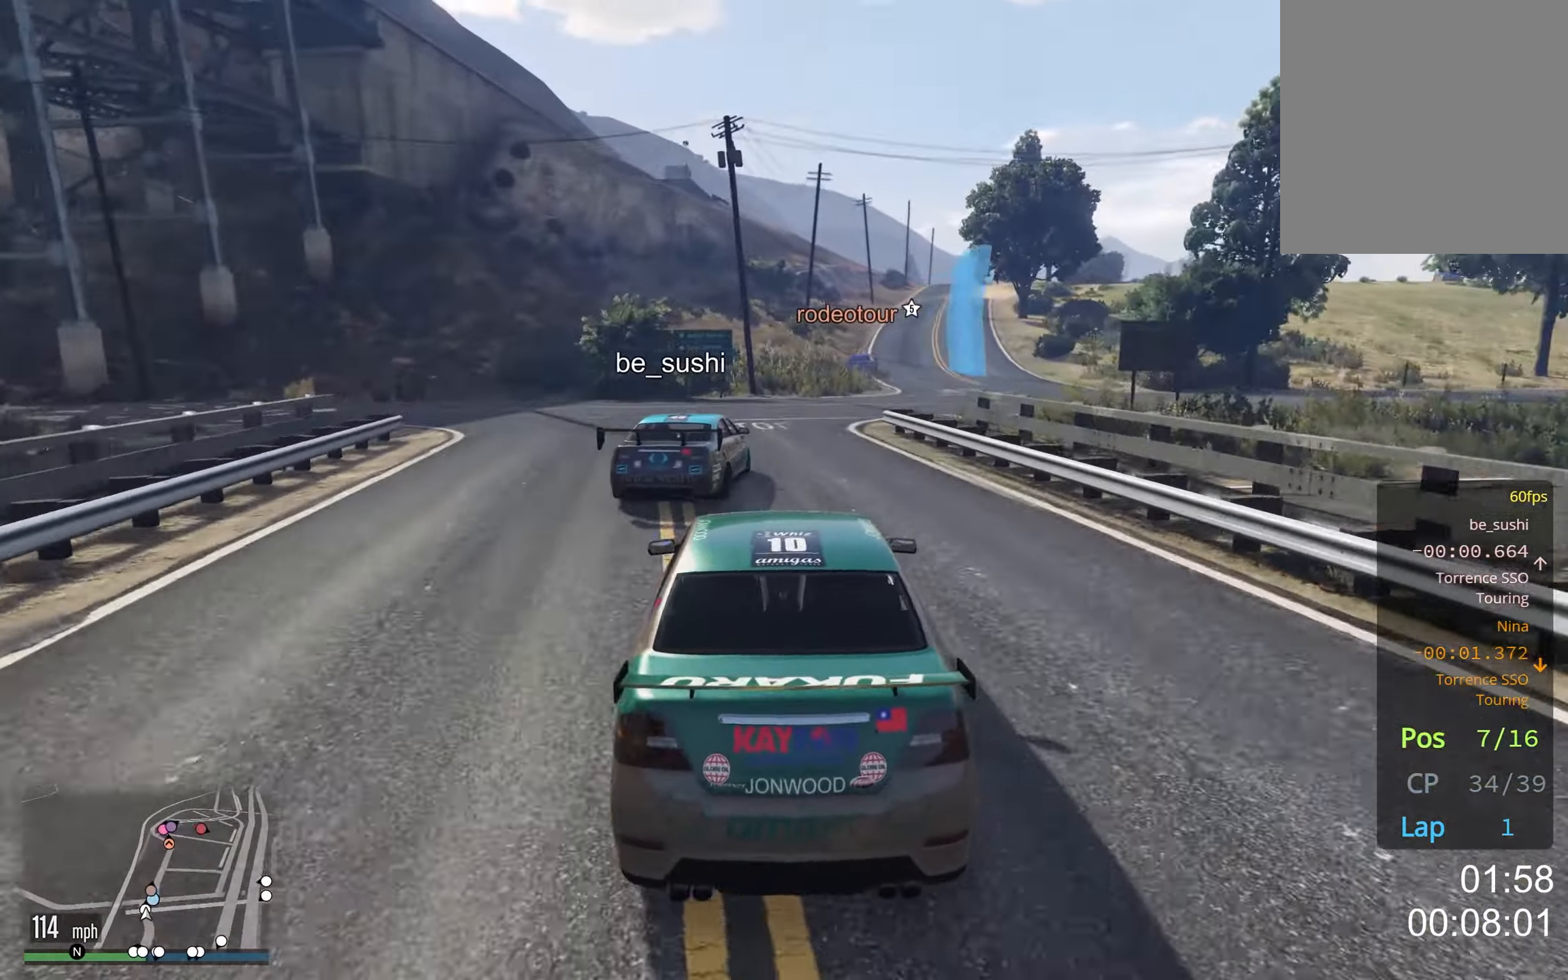
{"buttons": [], "left_stick": "center", "right_stick": "center", "events": [[100, "left_stick", "right"], [233, "left_stick", "center"]]}
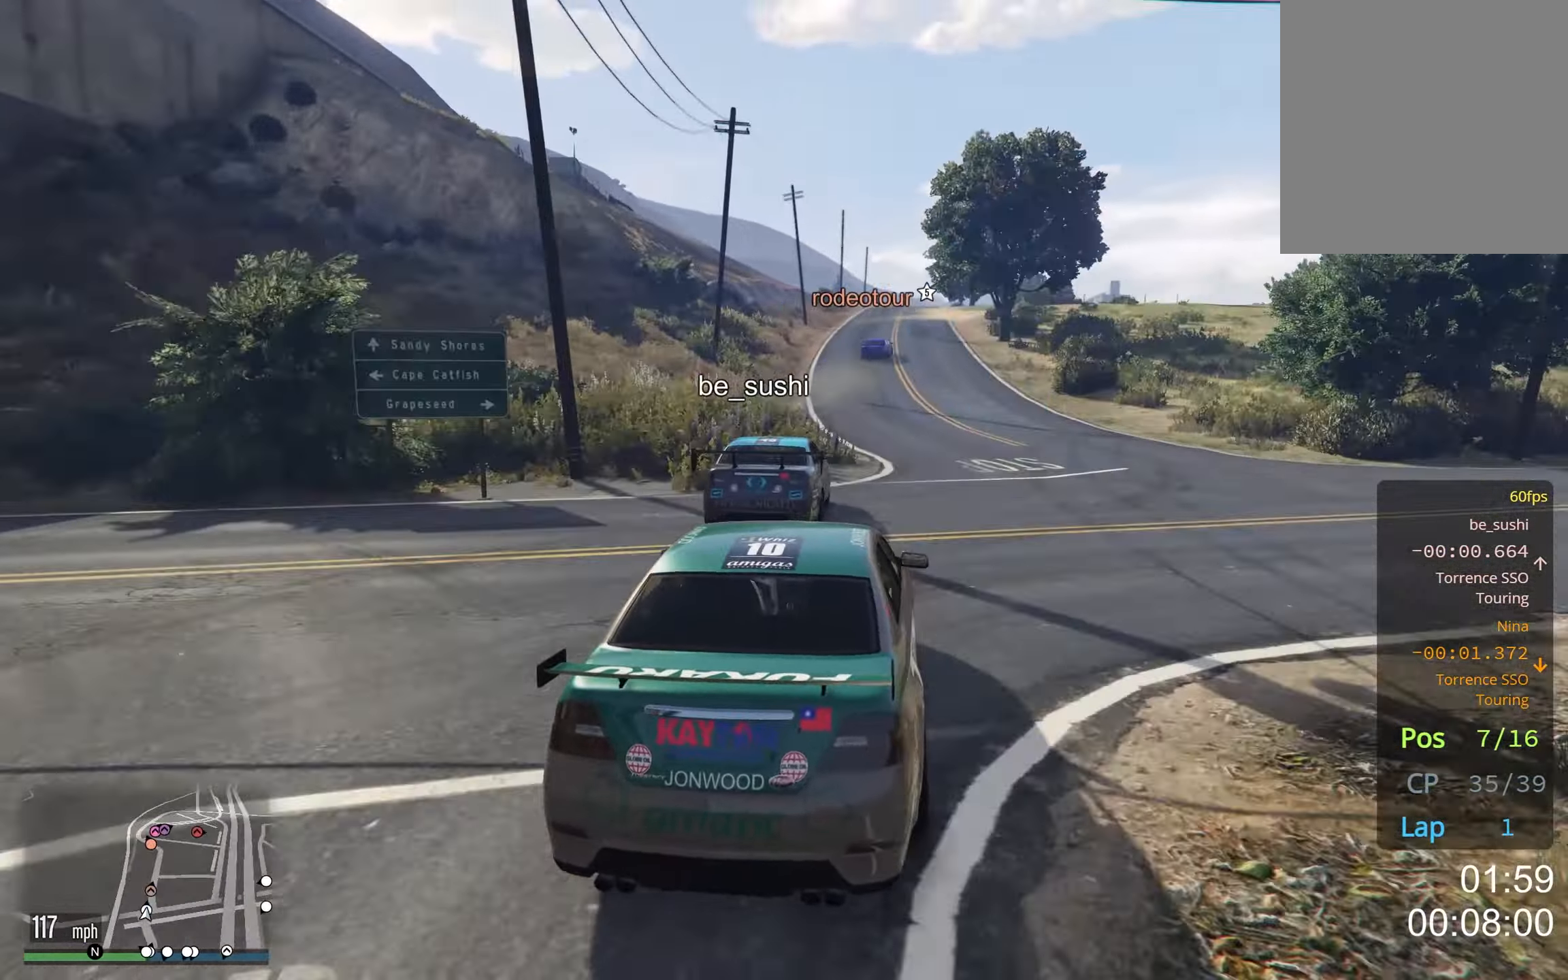
{"buttons": [], "left_stick": "center", "right_stick": "center", "events": [[33, "left_stick", "down-right"], [100, "left_stick", "down"], [266, "left_stick", "center"]]}
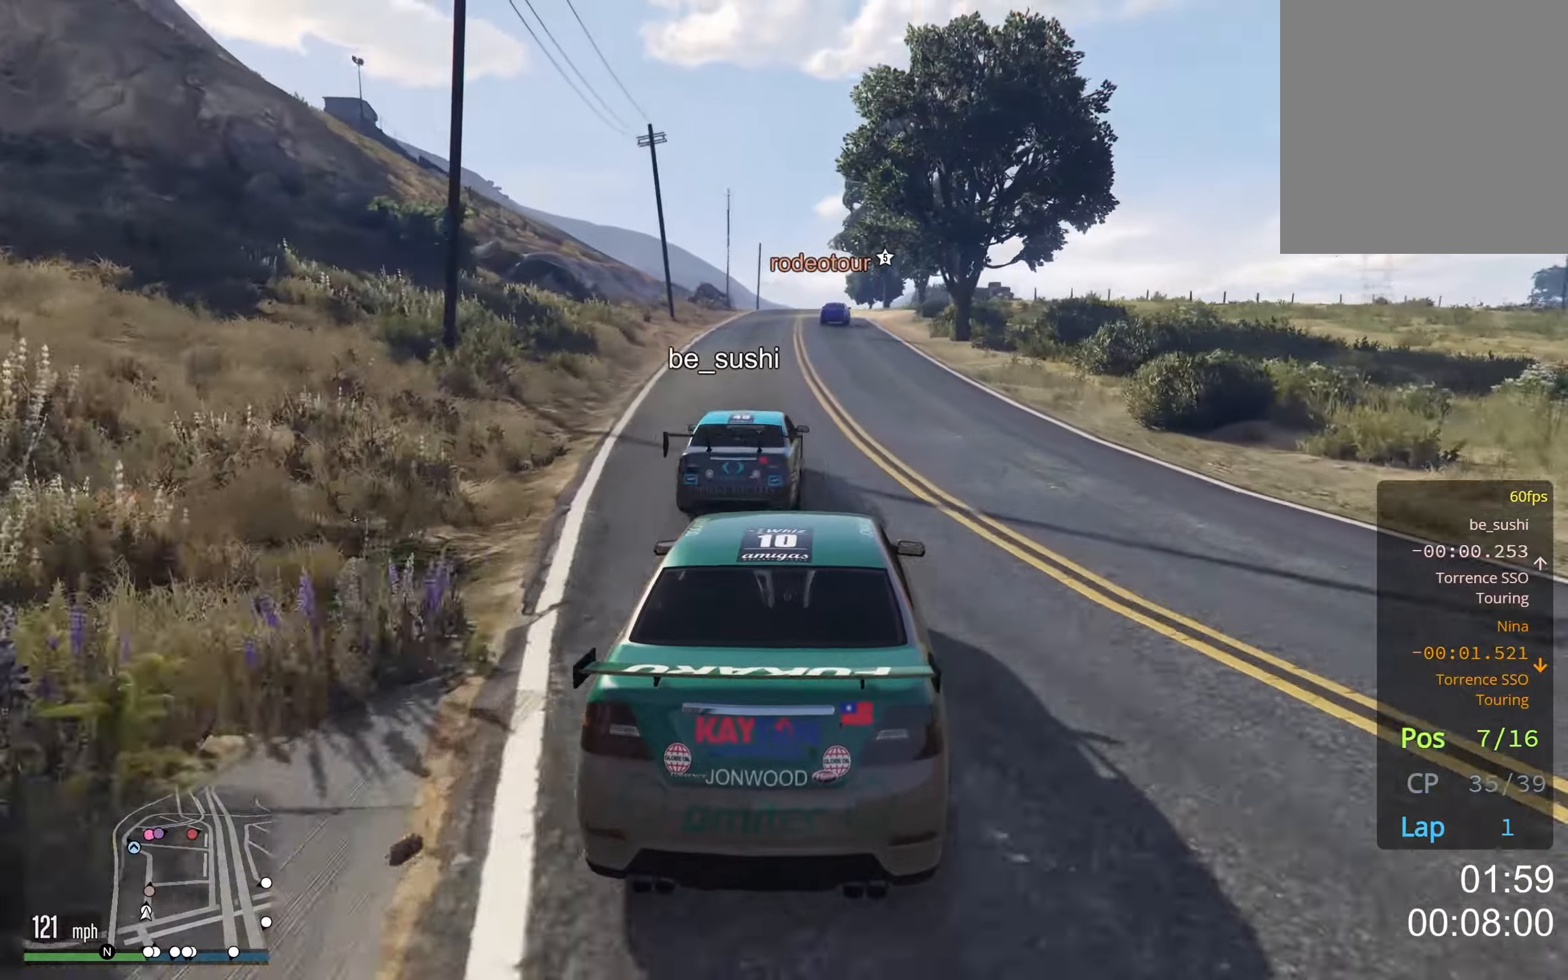
{"buttons": [], "left_stick": "center", "right_stick": "center", "events": [[183, "left_stick", "right"], [250, "left_stick", "center"]]}
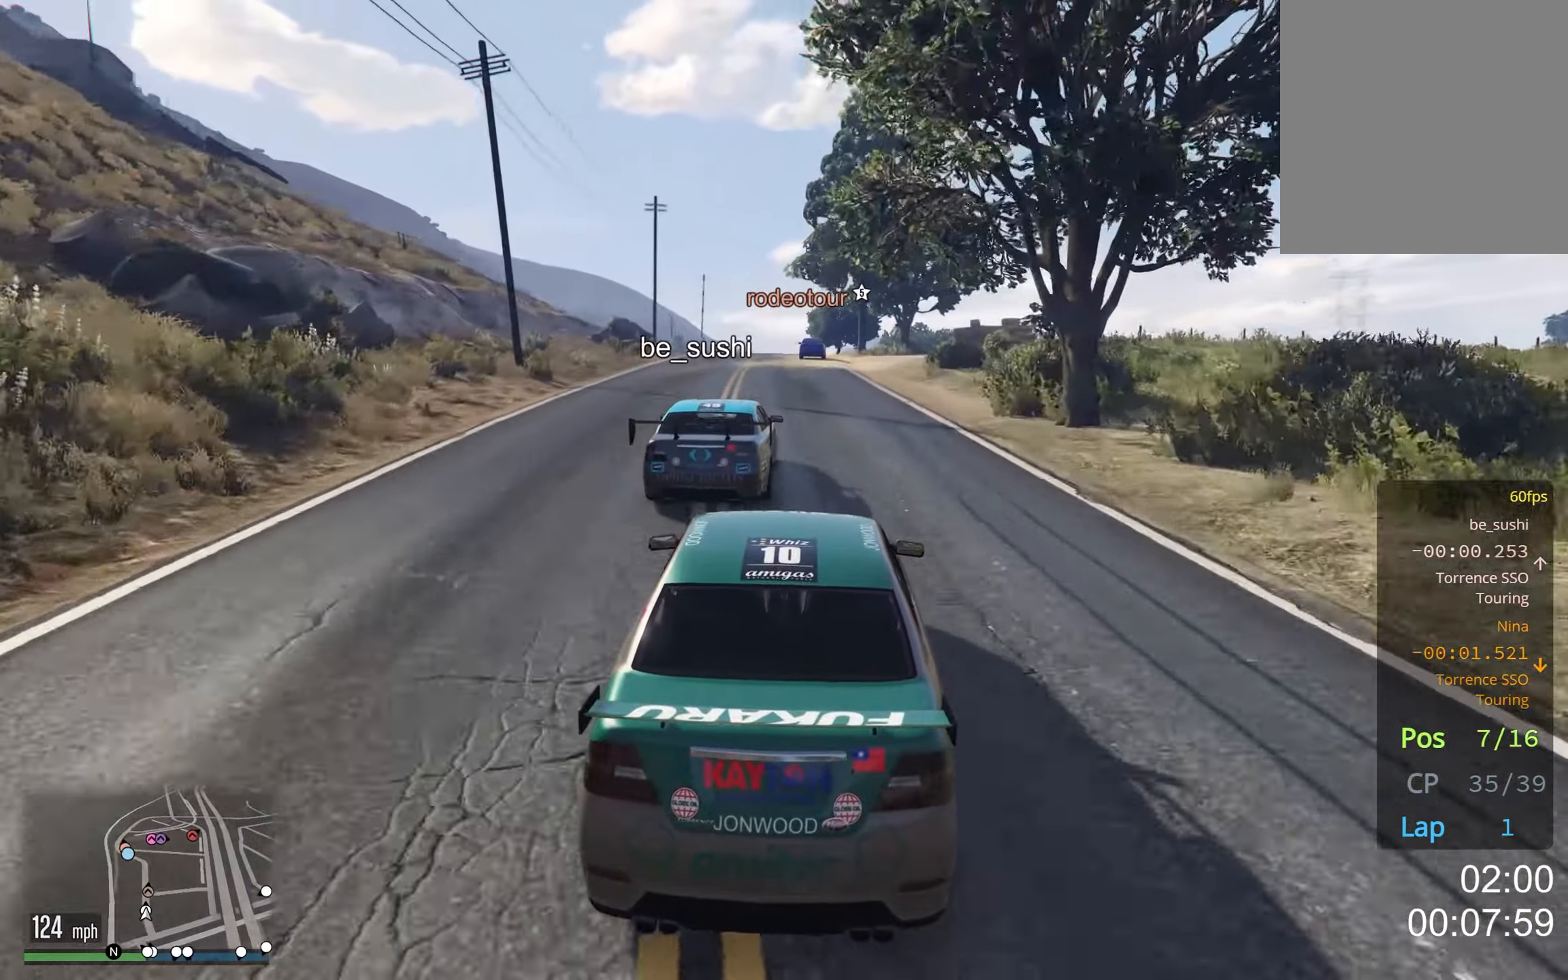
{"buttons": [], "left_stick": "center", "right_stick": "center", "events": [[283, "left_stick", "left"], [450, "left_stick", "center"]]}